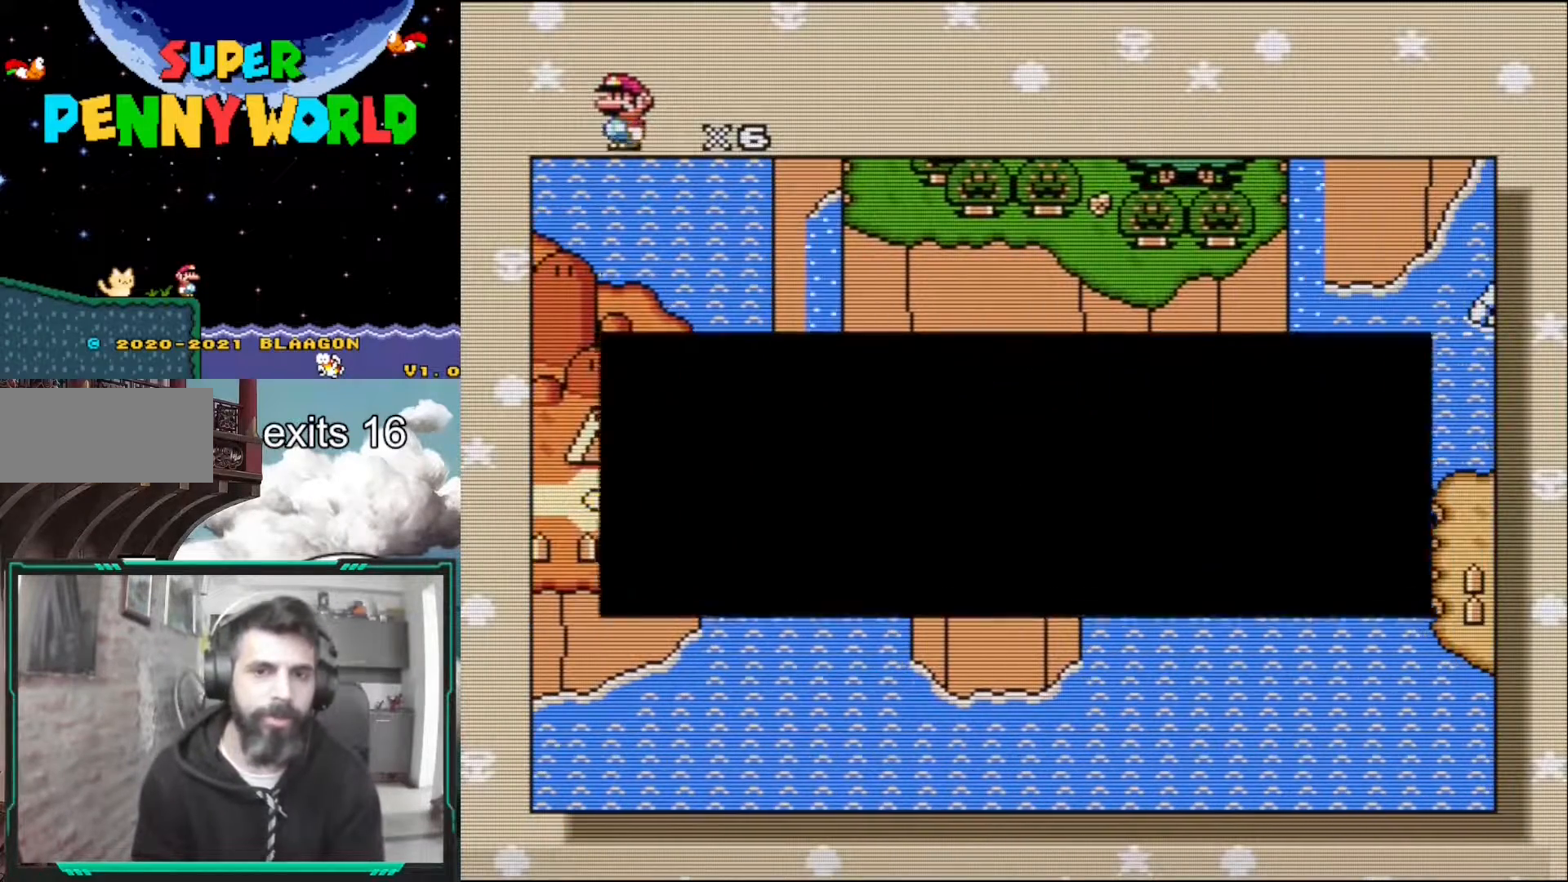
Gameplay with a controller (Nintendo layout); each line is a JSON object with the inputs held at the frame after it. "events" lists button and stick changes between this image and that frame as [ms after this image, input, new state], when the widget could be followed in between. Not read: L3 R1 R3.
{"buttons": [], "events": [[283, "B", "down"], [400, "B", "up"]]}
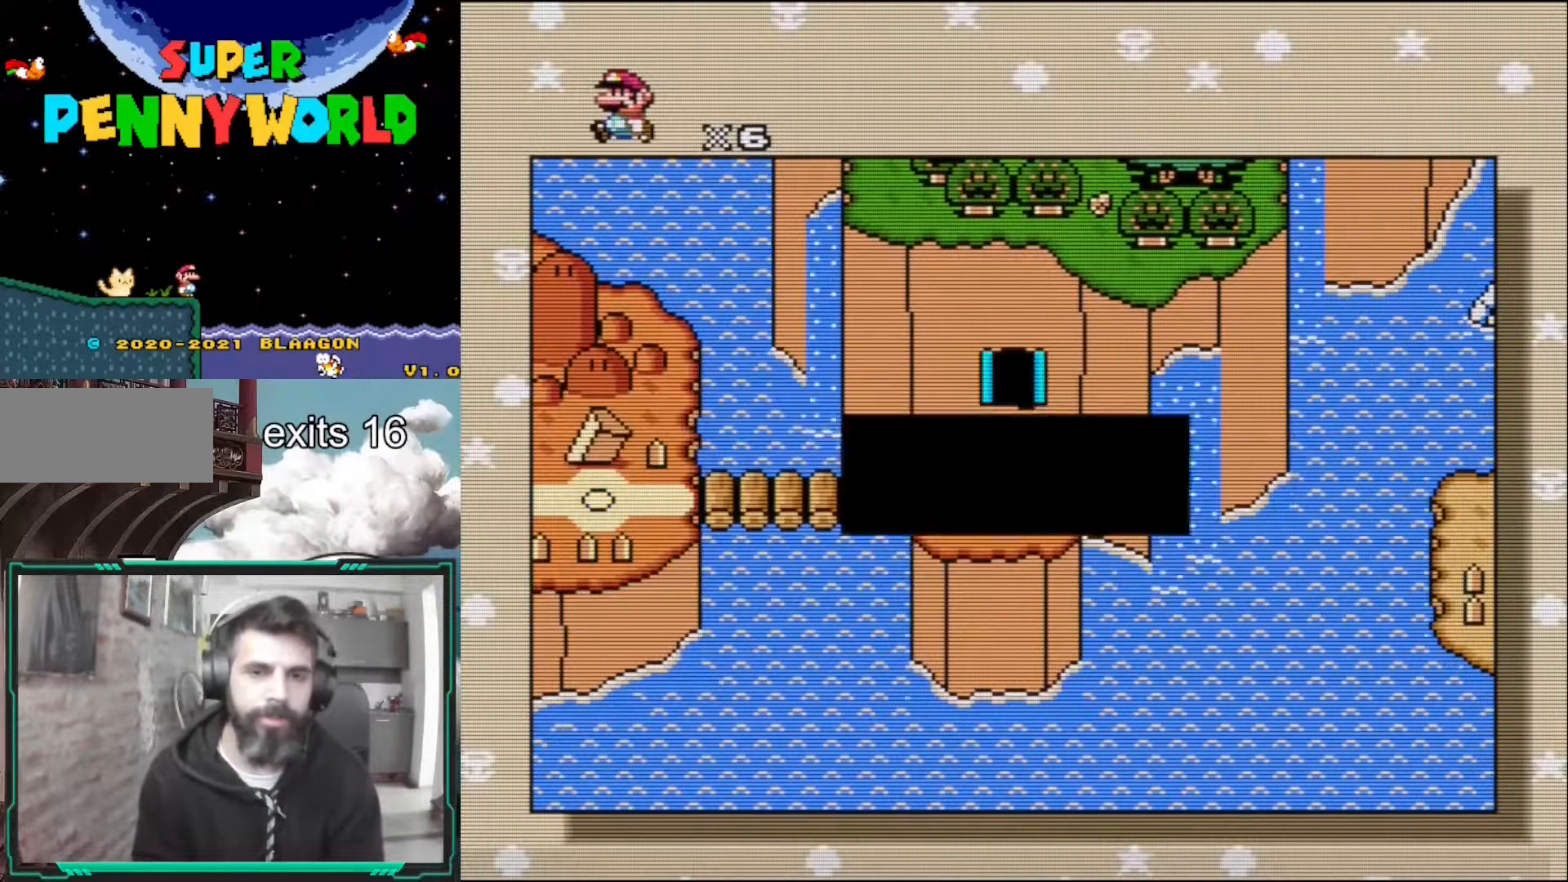
{"buttons": [], "events": []}
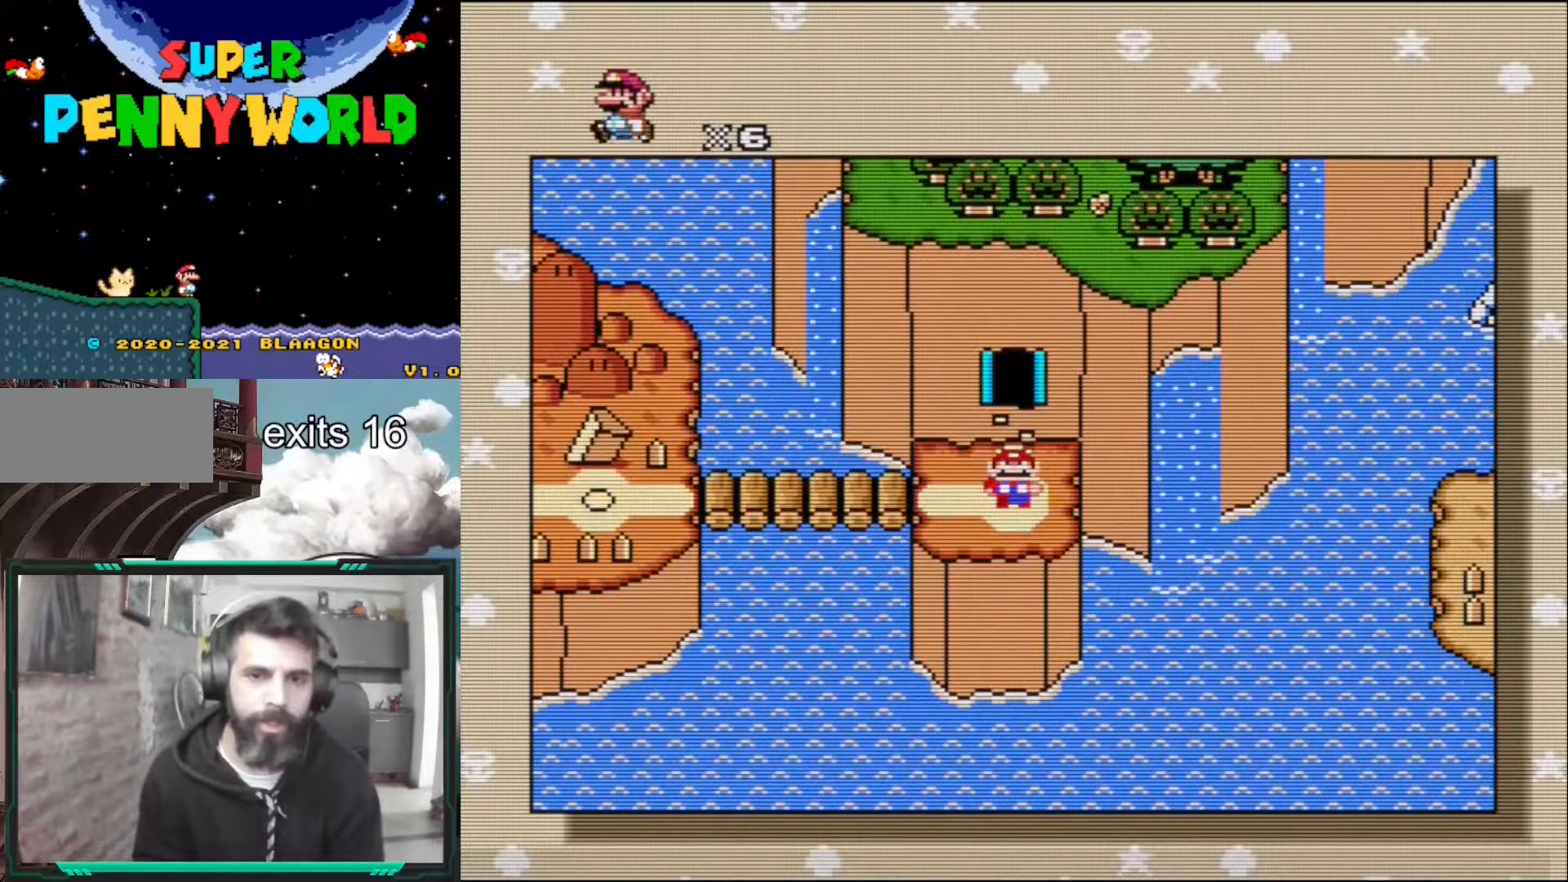
{"buttons": [], "events": [[250, "DPAD_UP", "down"], [400, "DPAD_UP", "up"]]}
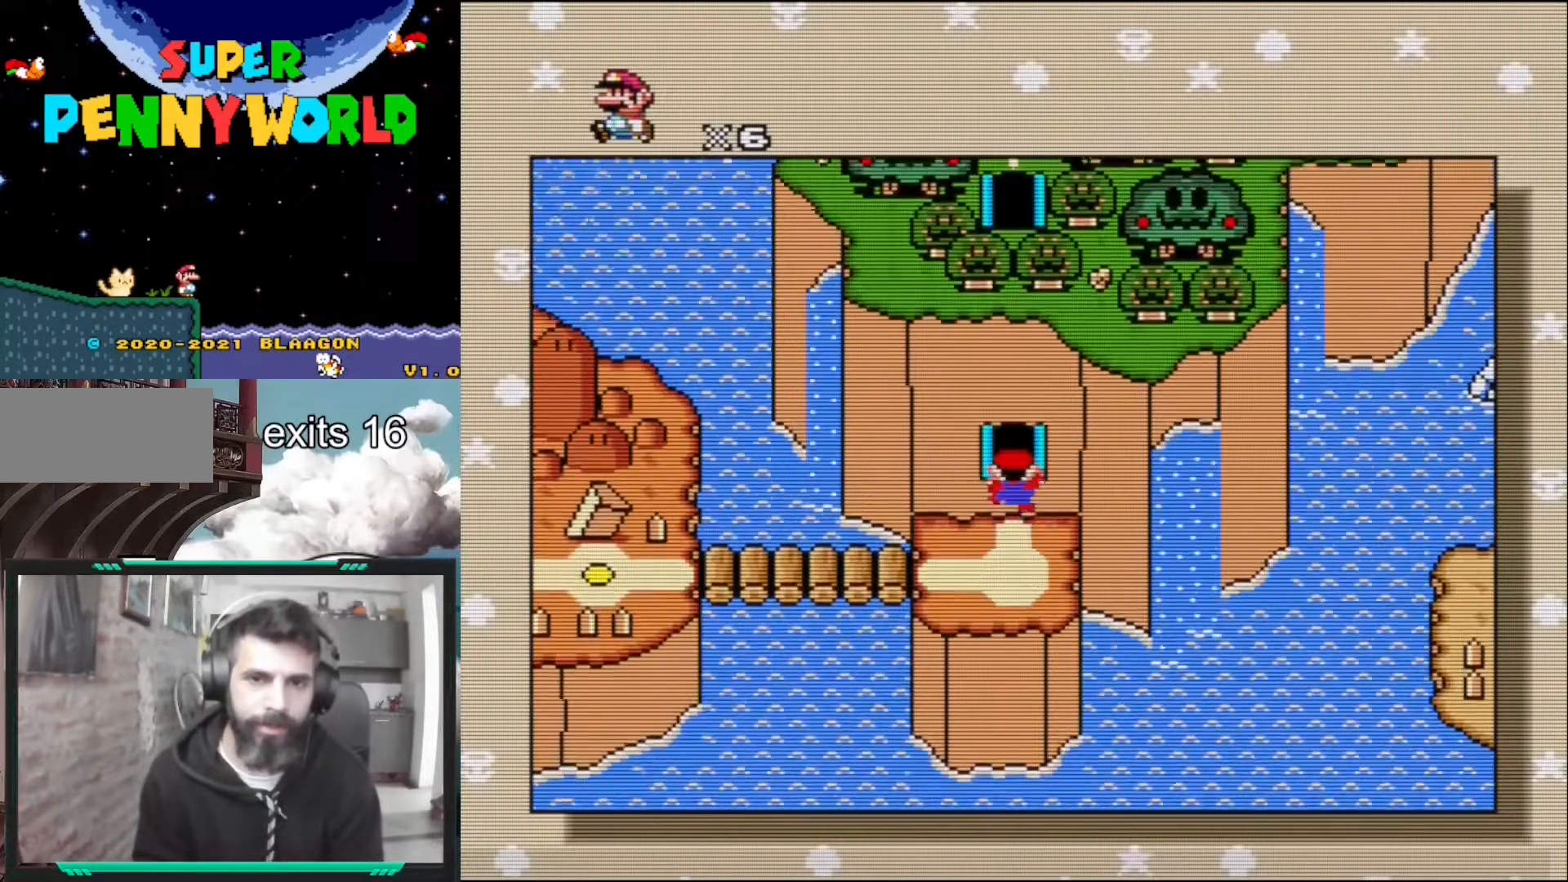
{"buttons": [], "events": []}
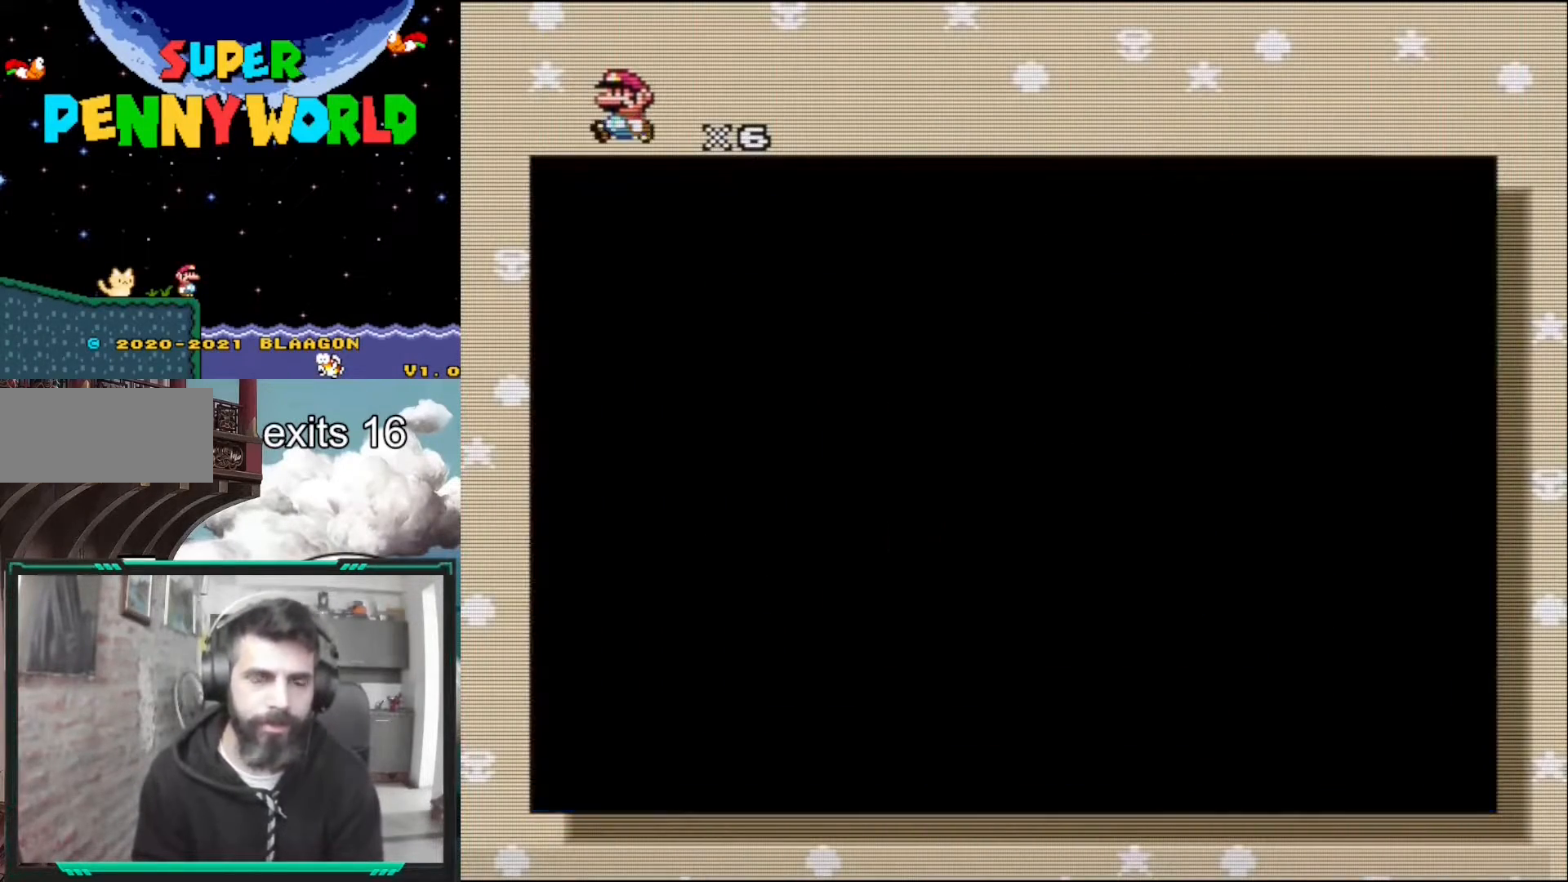
{"buttons": [], "events": []}
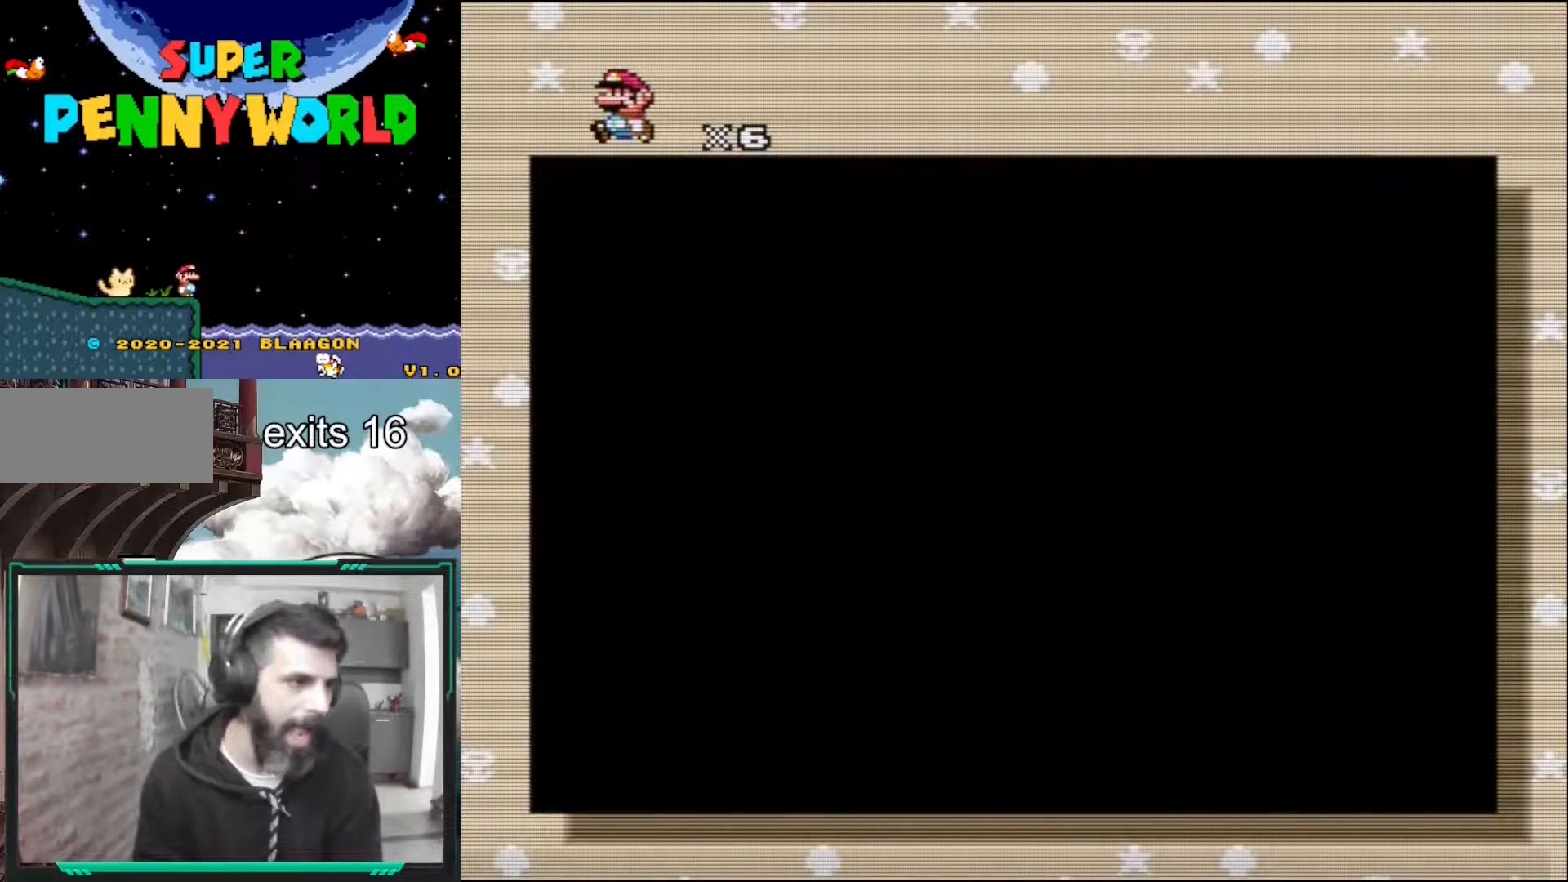
{"buttons": [], "events": []}
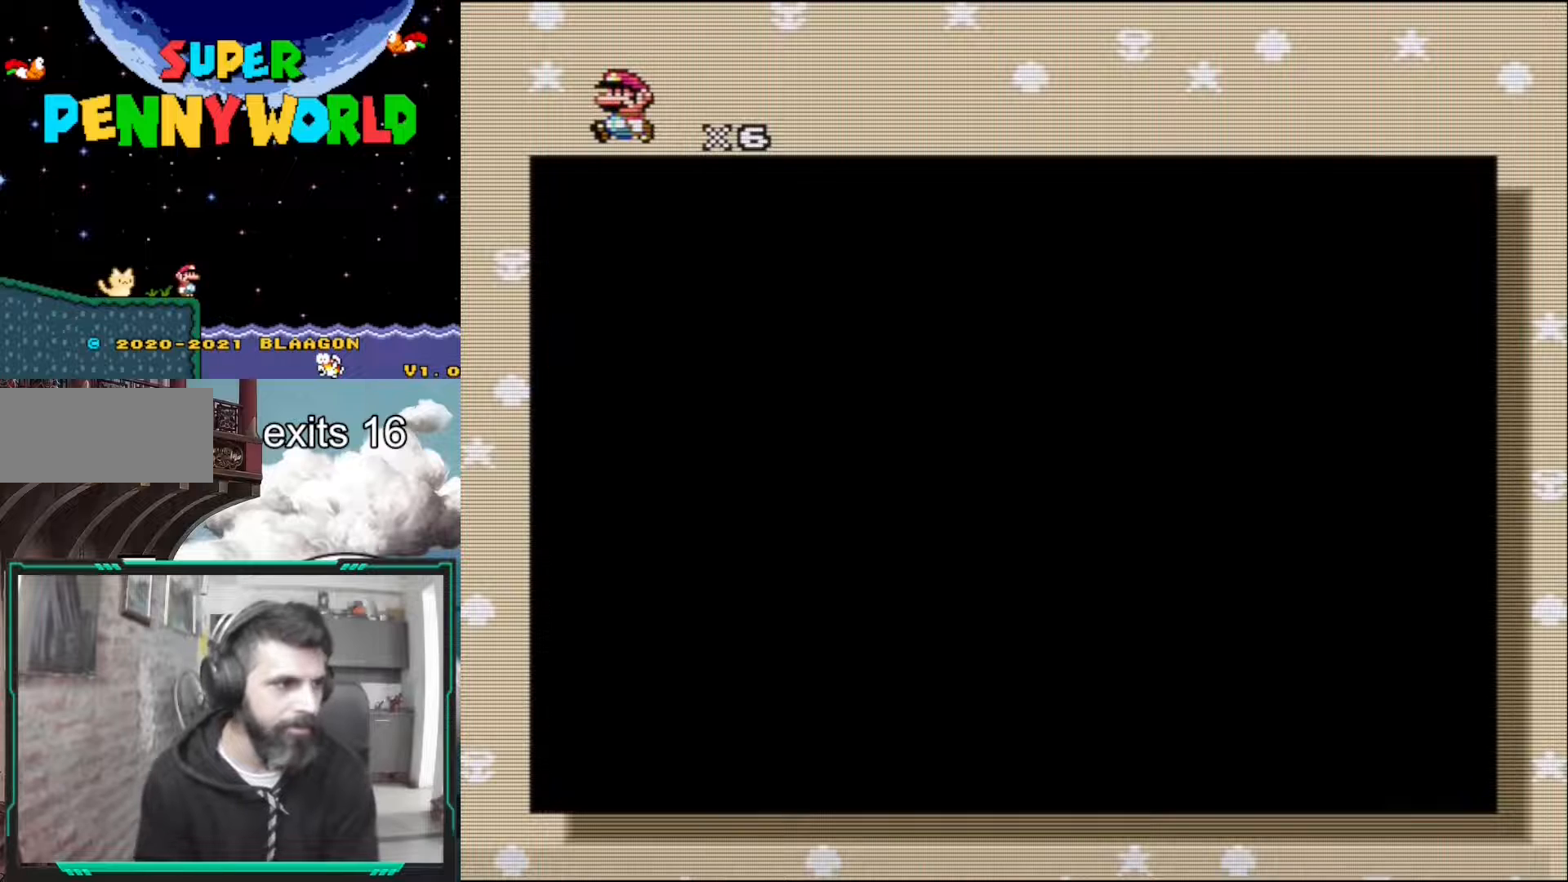
{"buttons": [], "events": []}
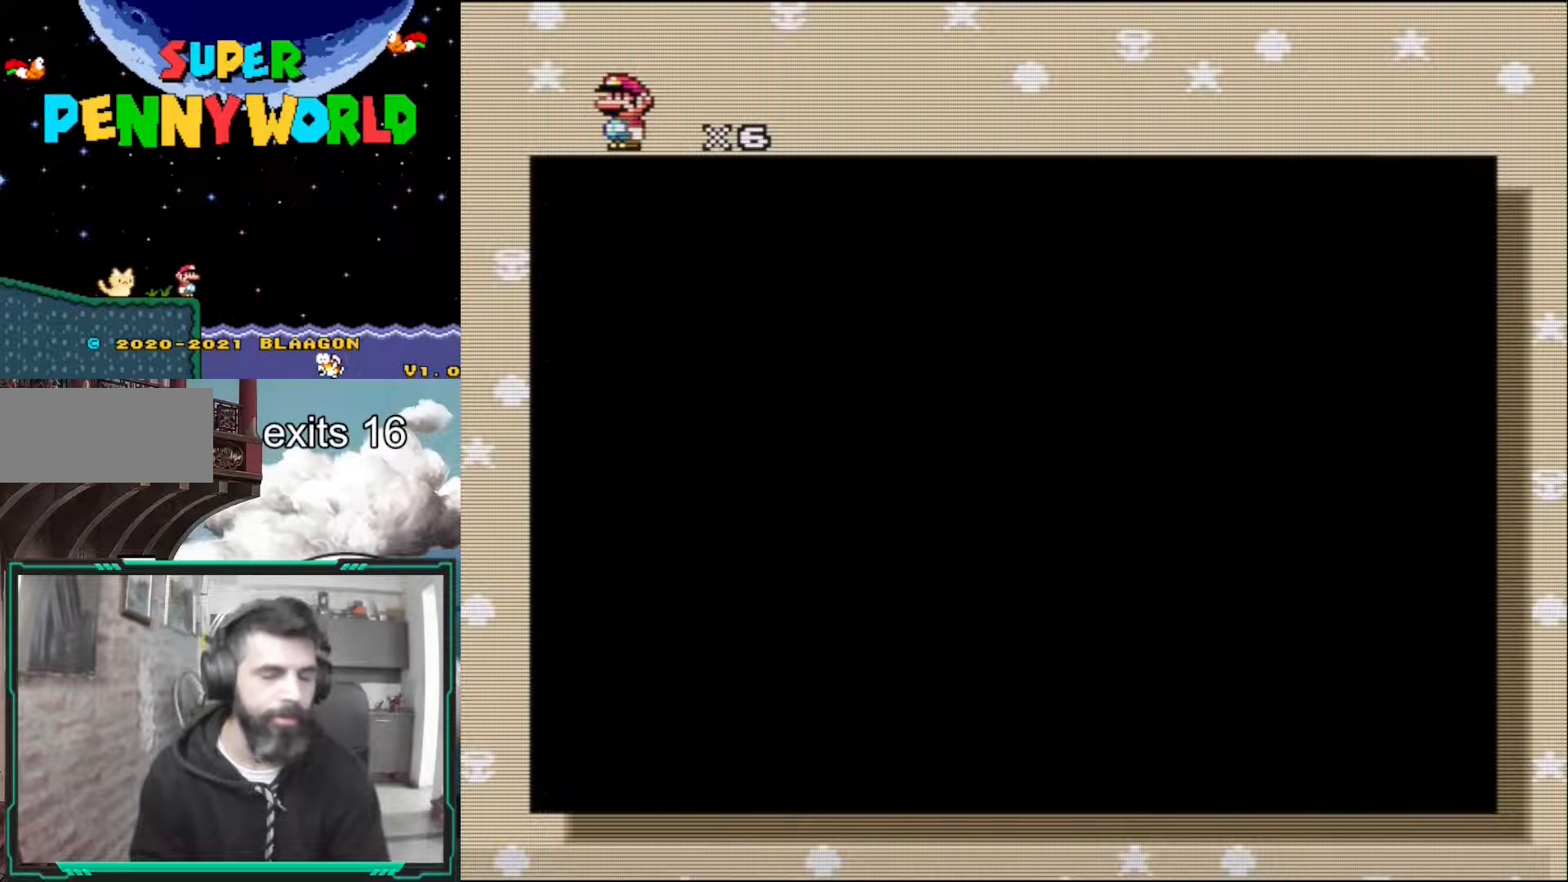
{"buttons": [], "events": []}
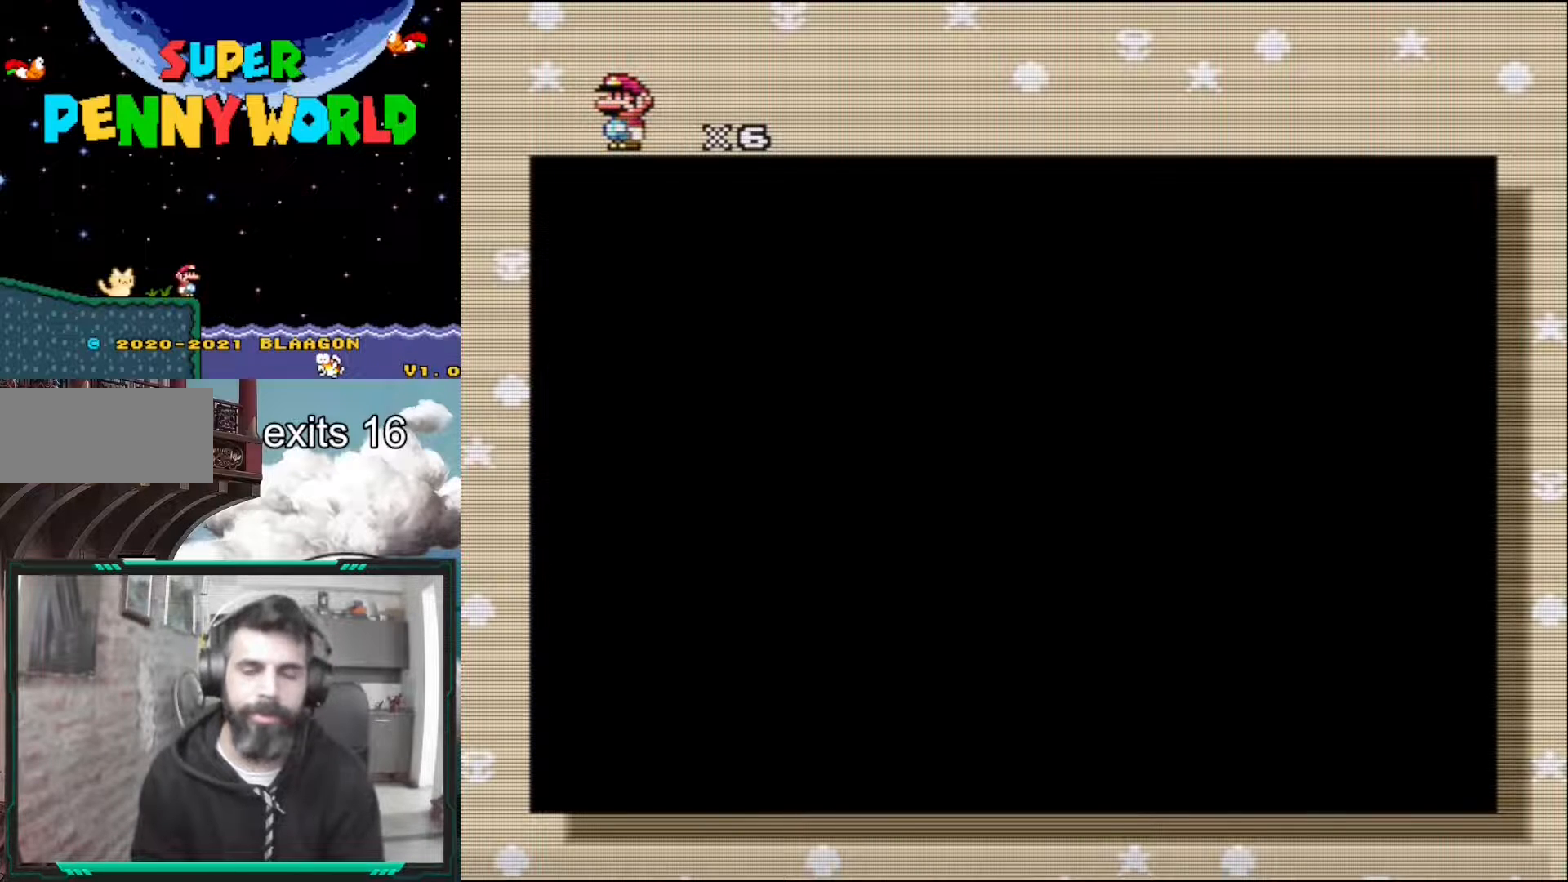
{"buttons": [], "events": [[183, "Y", "down"], [267, "Y", "up"]]}
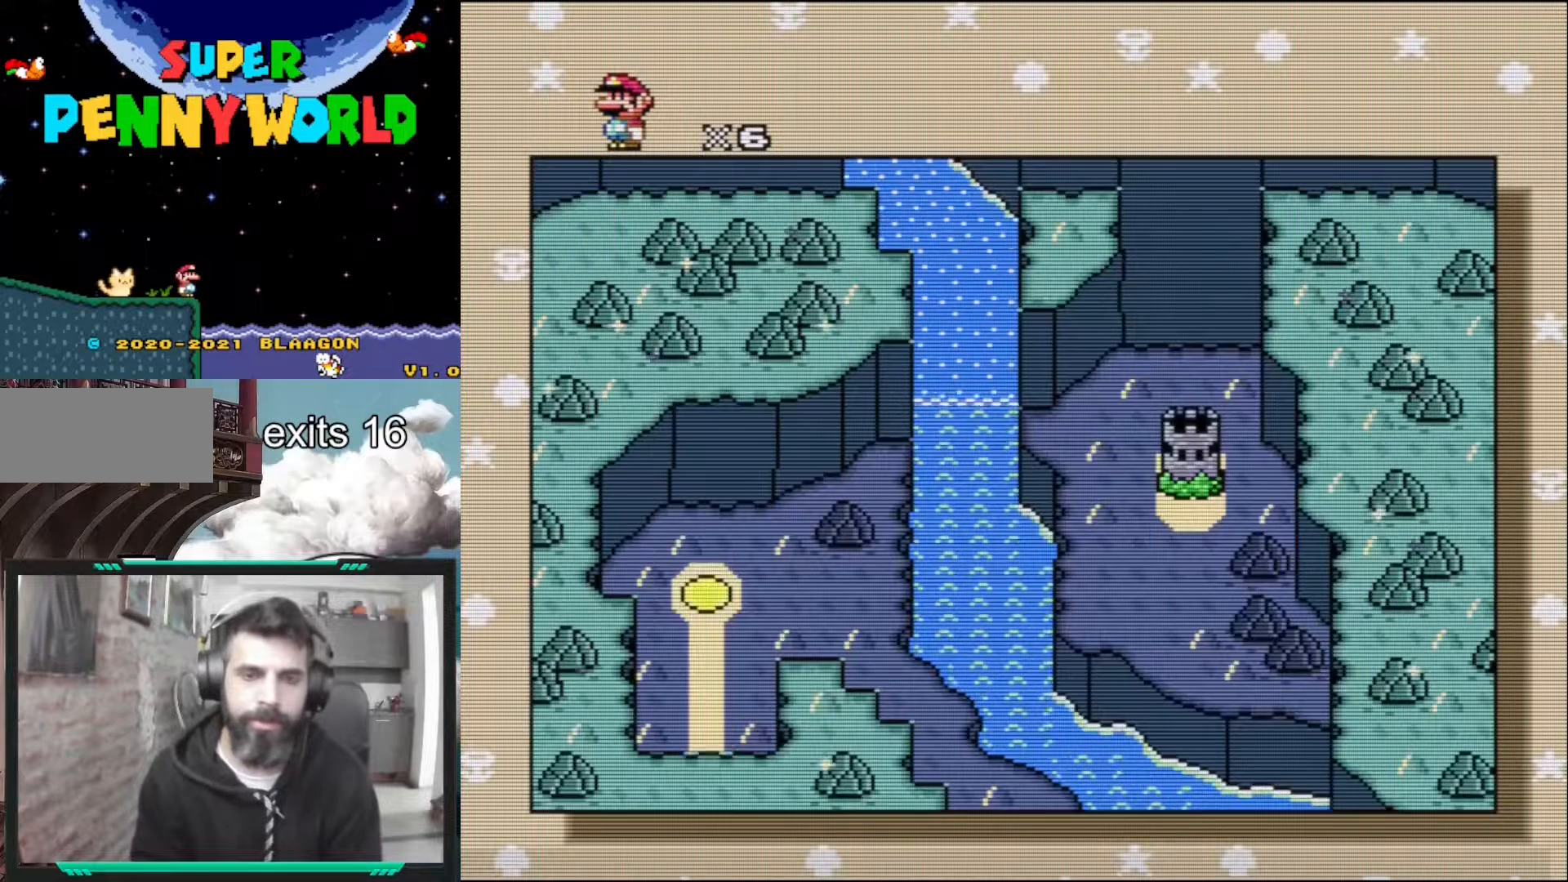
{"buttons": [], "events": []}
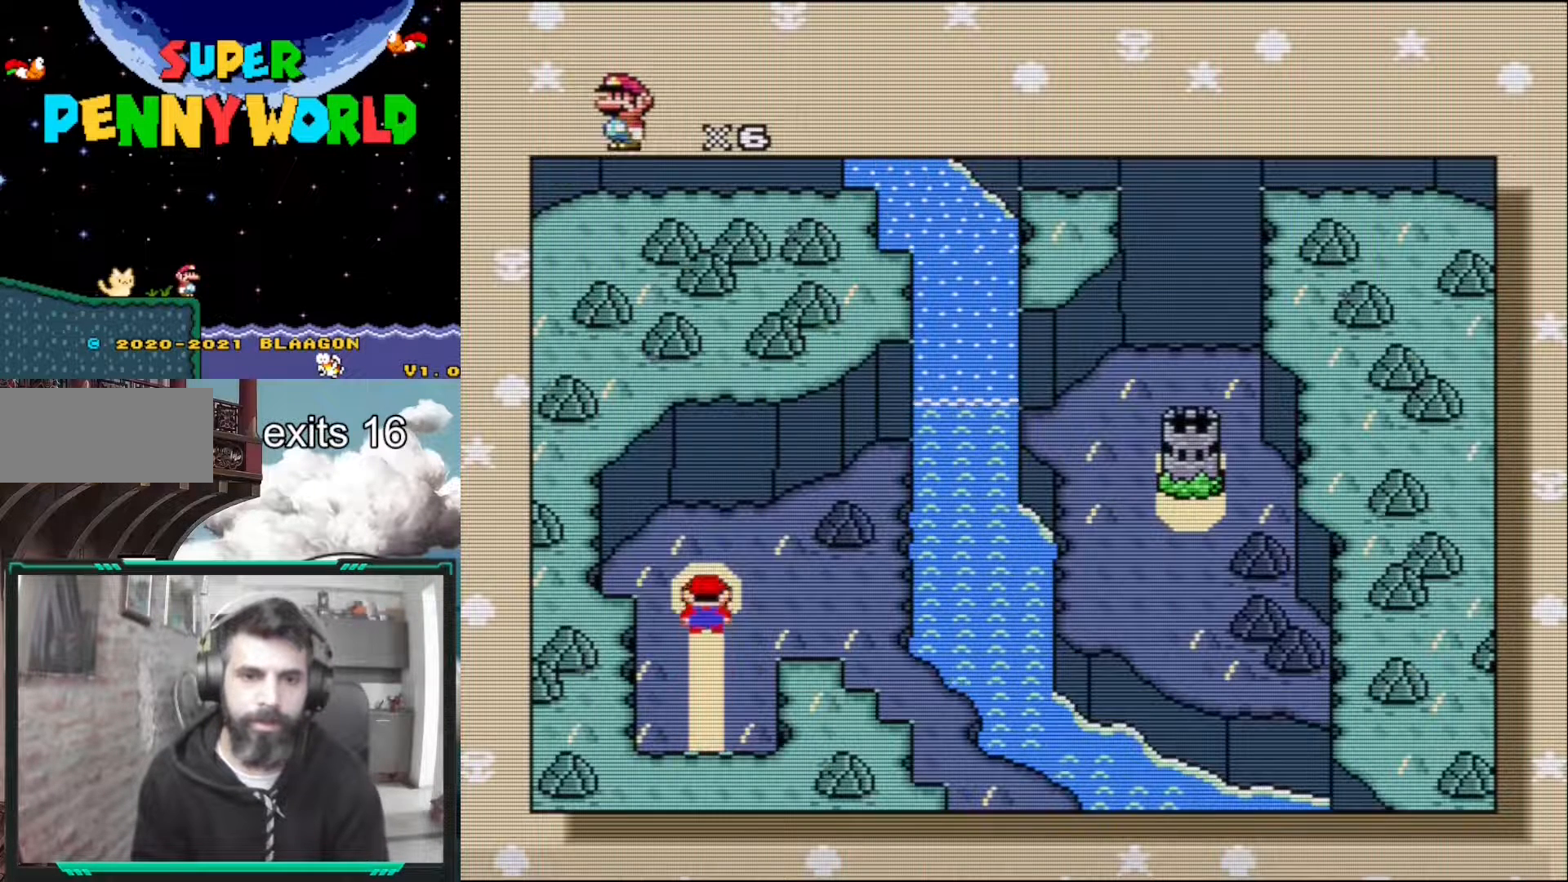
{"buttons": [], "events": []}
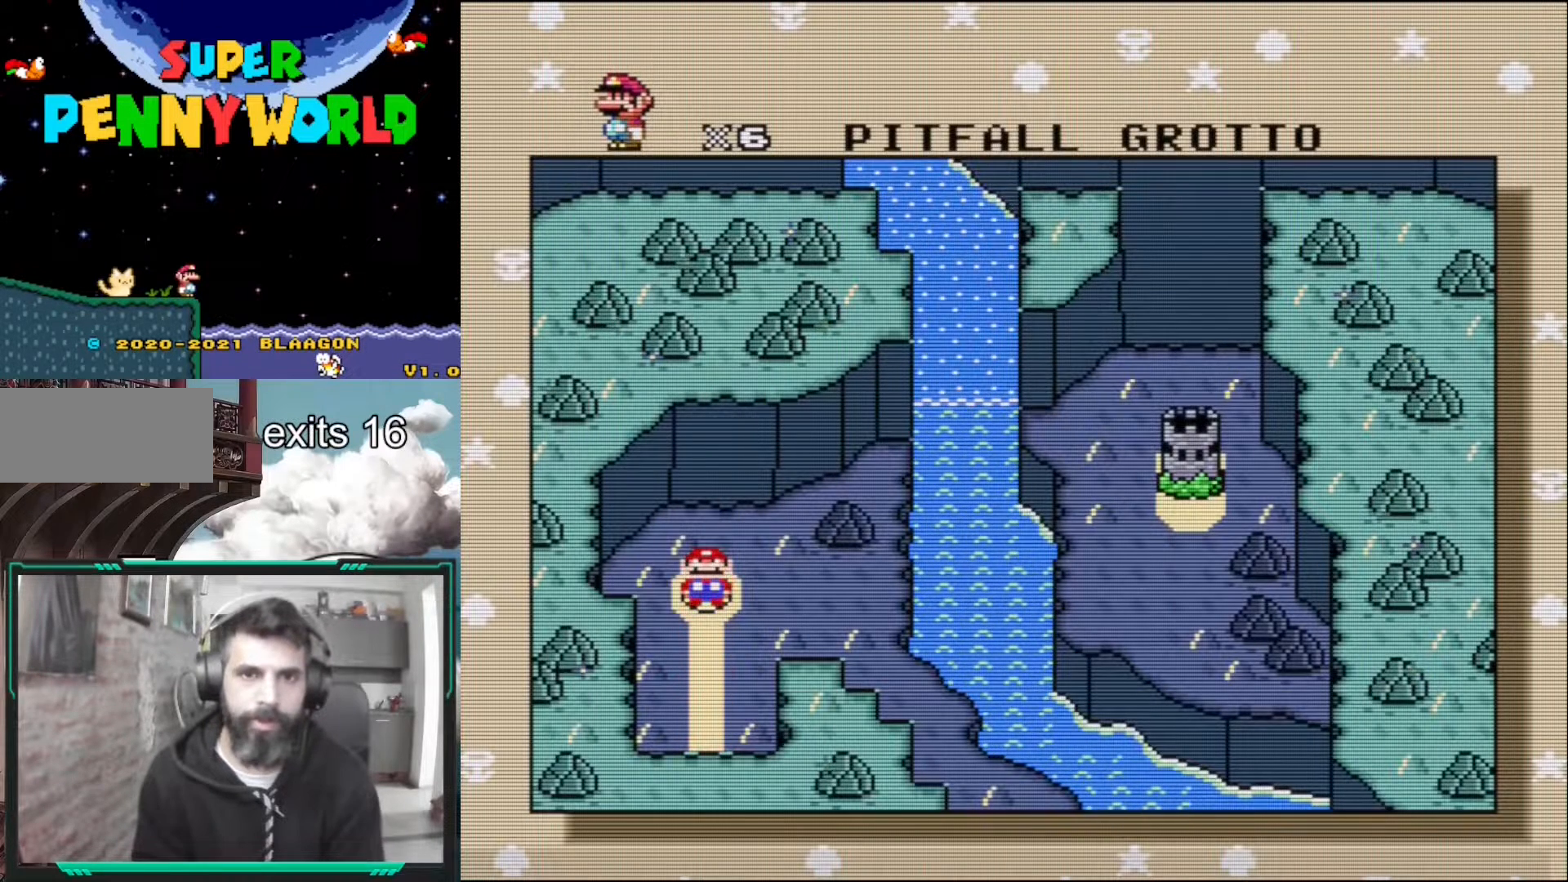
{"buttons": [], "events": [[250, "B", "down"], [400, "B", "up"]]}
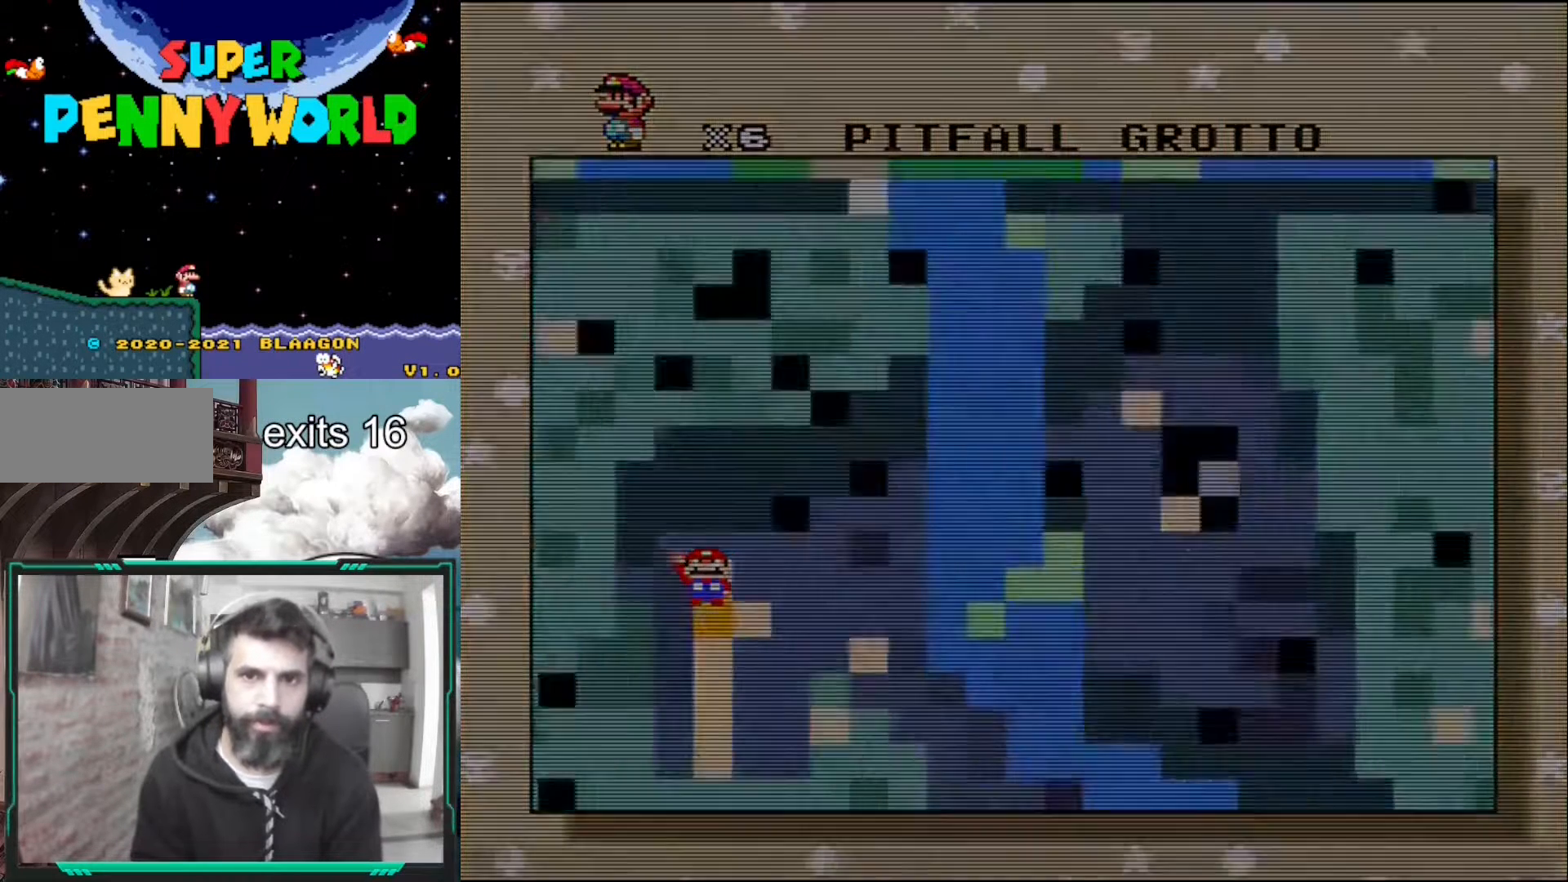
{"buttons": [], "events": []}
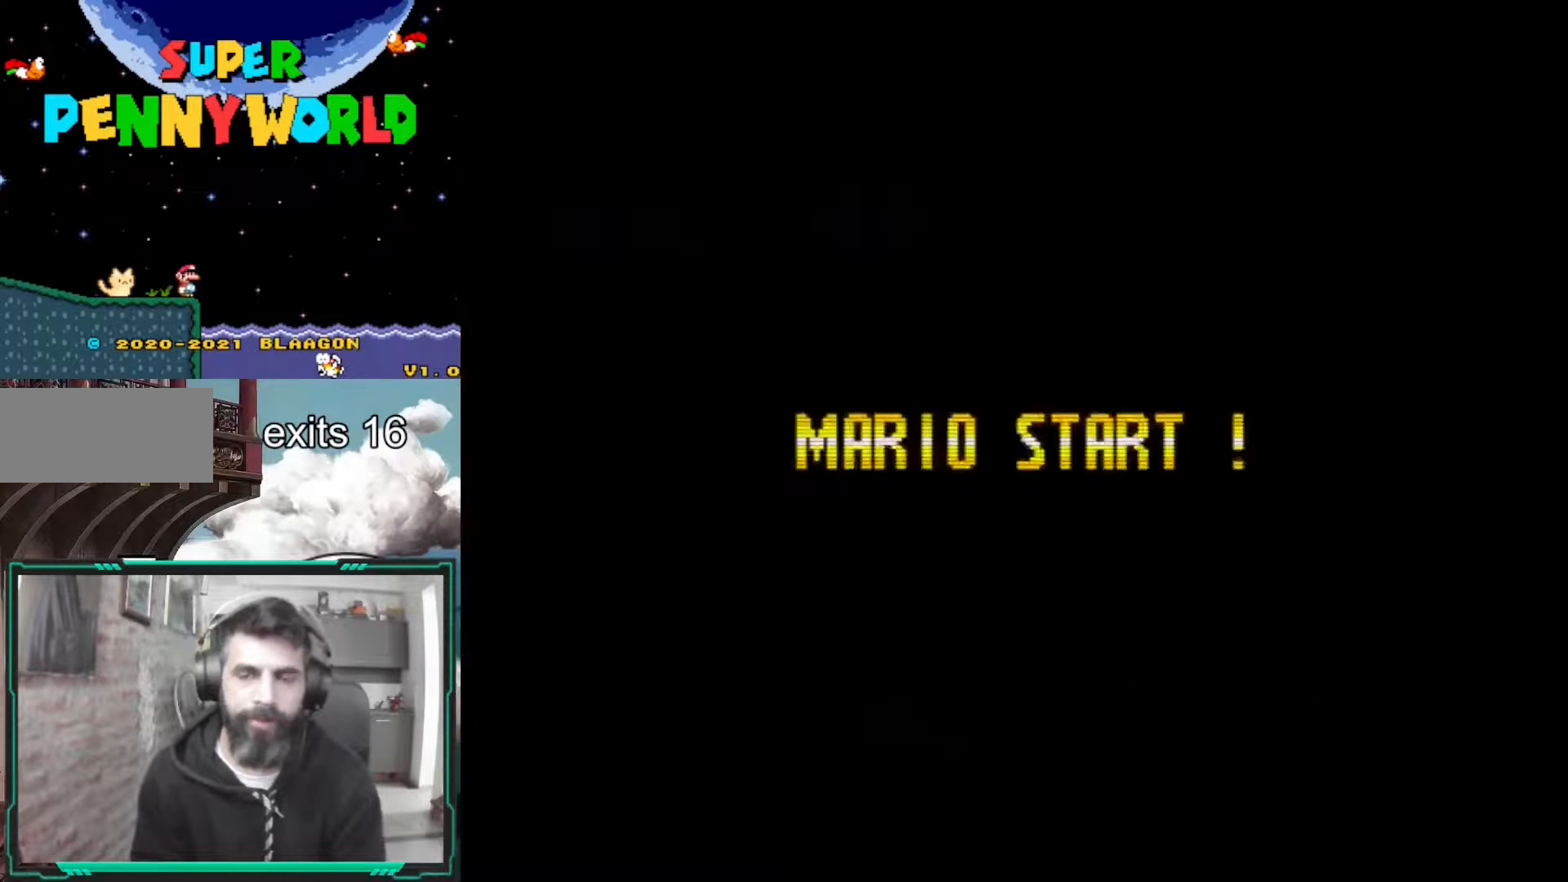
{"buttons": [], "events": []}
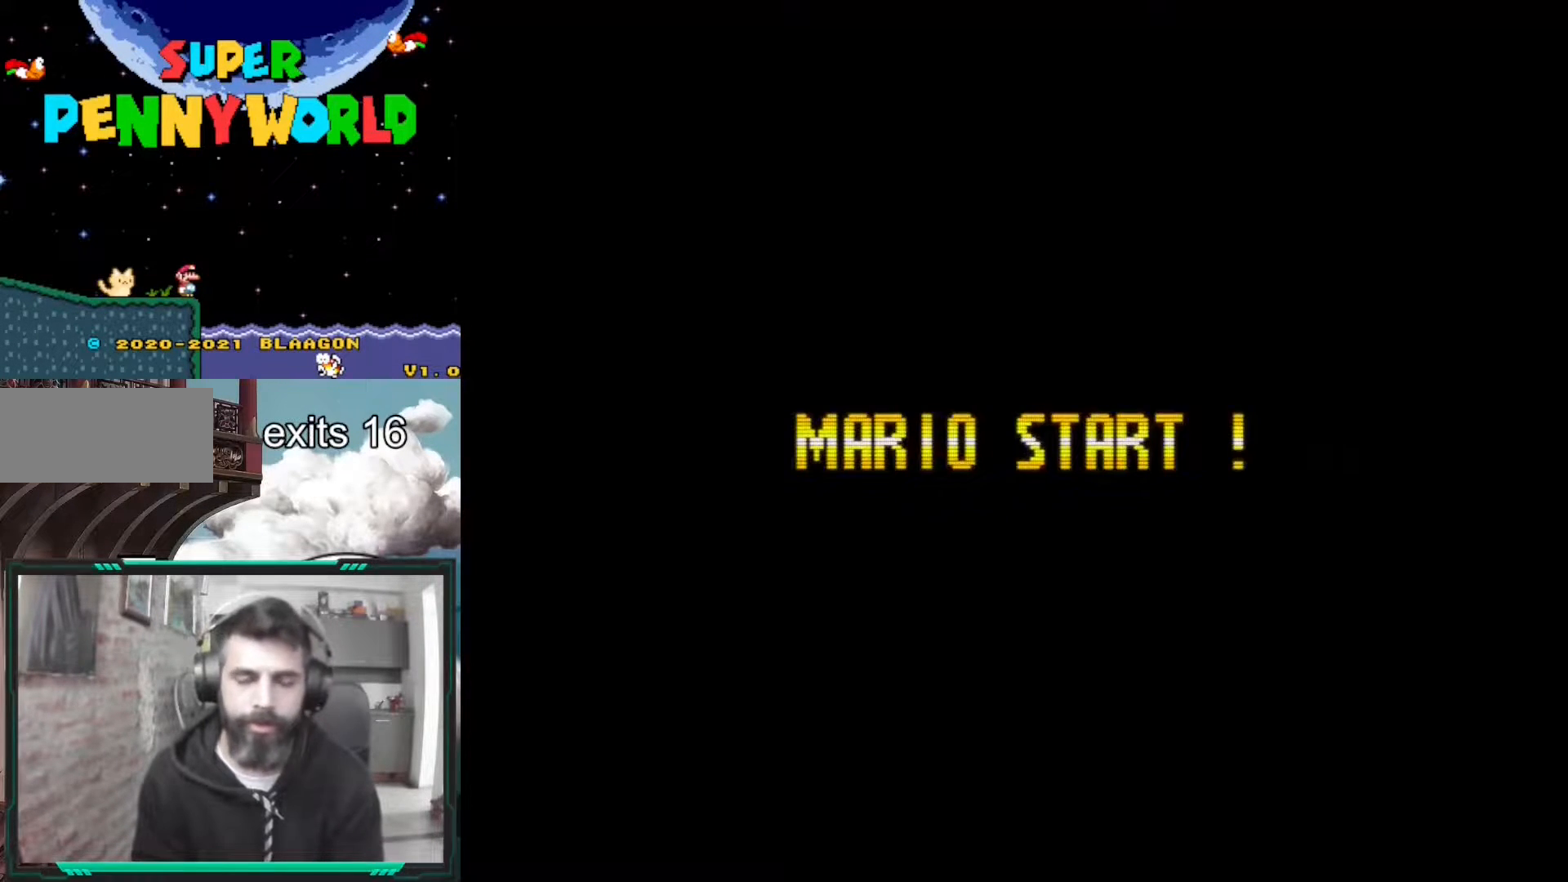
{"buttons": [], "events": []}
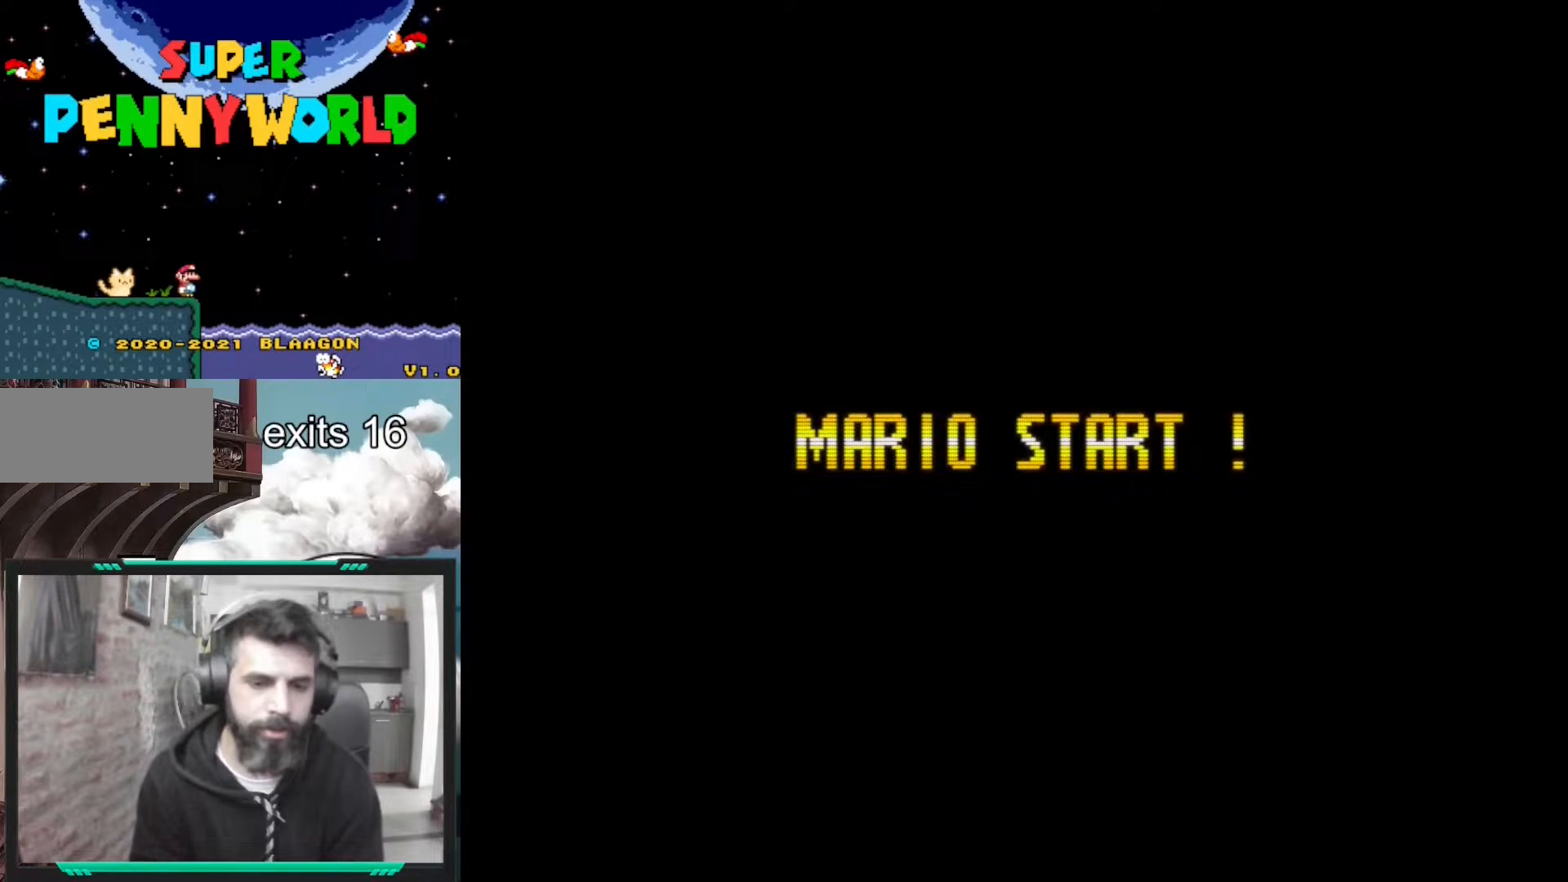
{"buttons": [], "events": []}
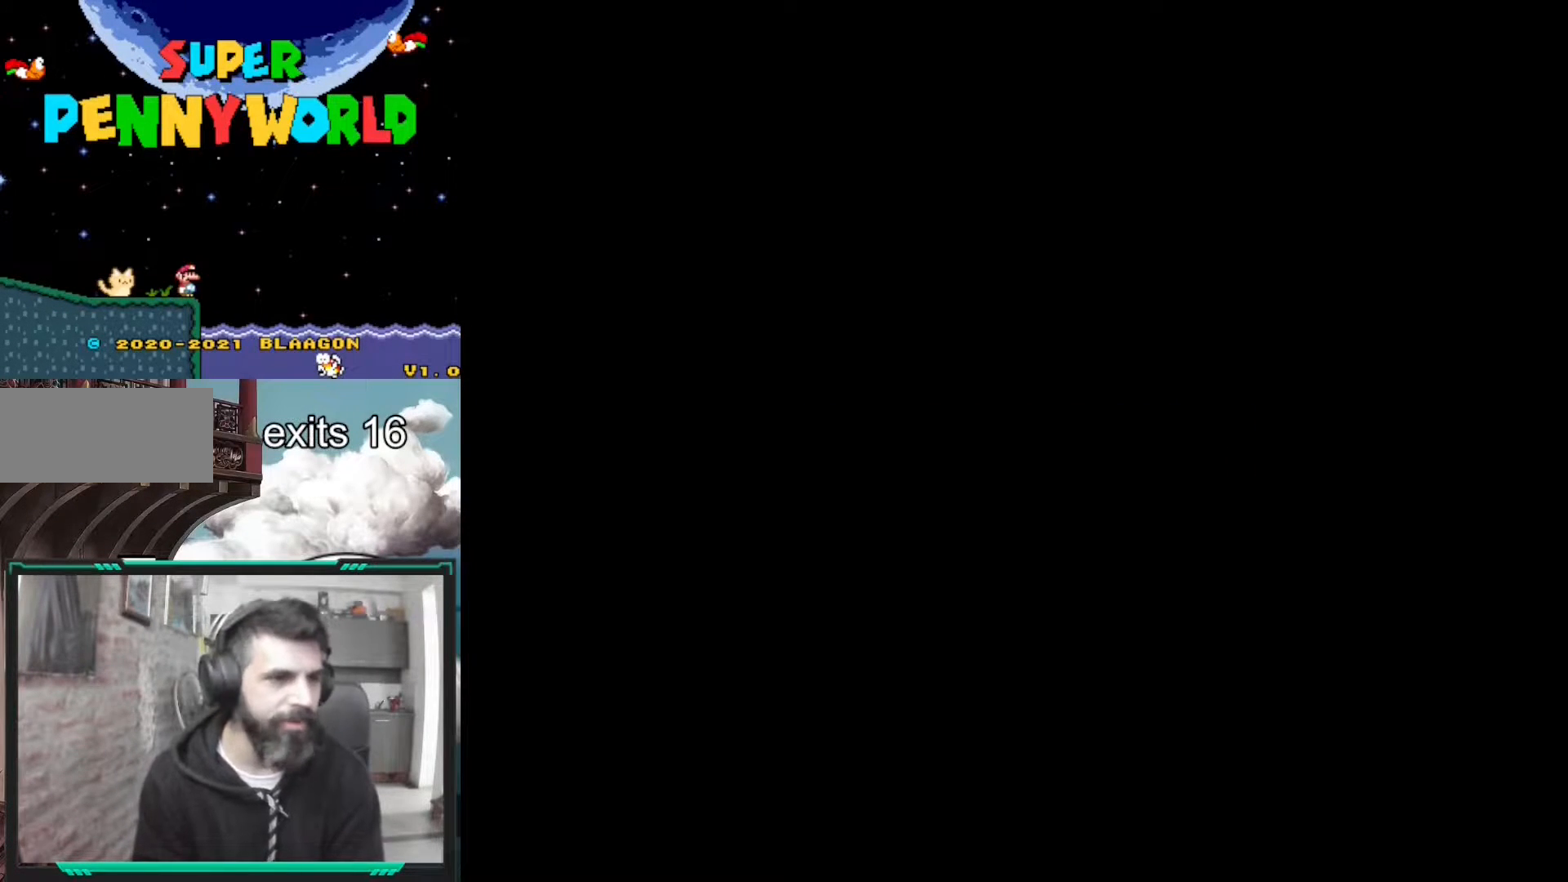
{"buttons": ["X"], "events": [[250, "X", "down"]]}
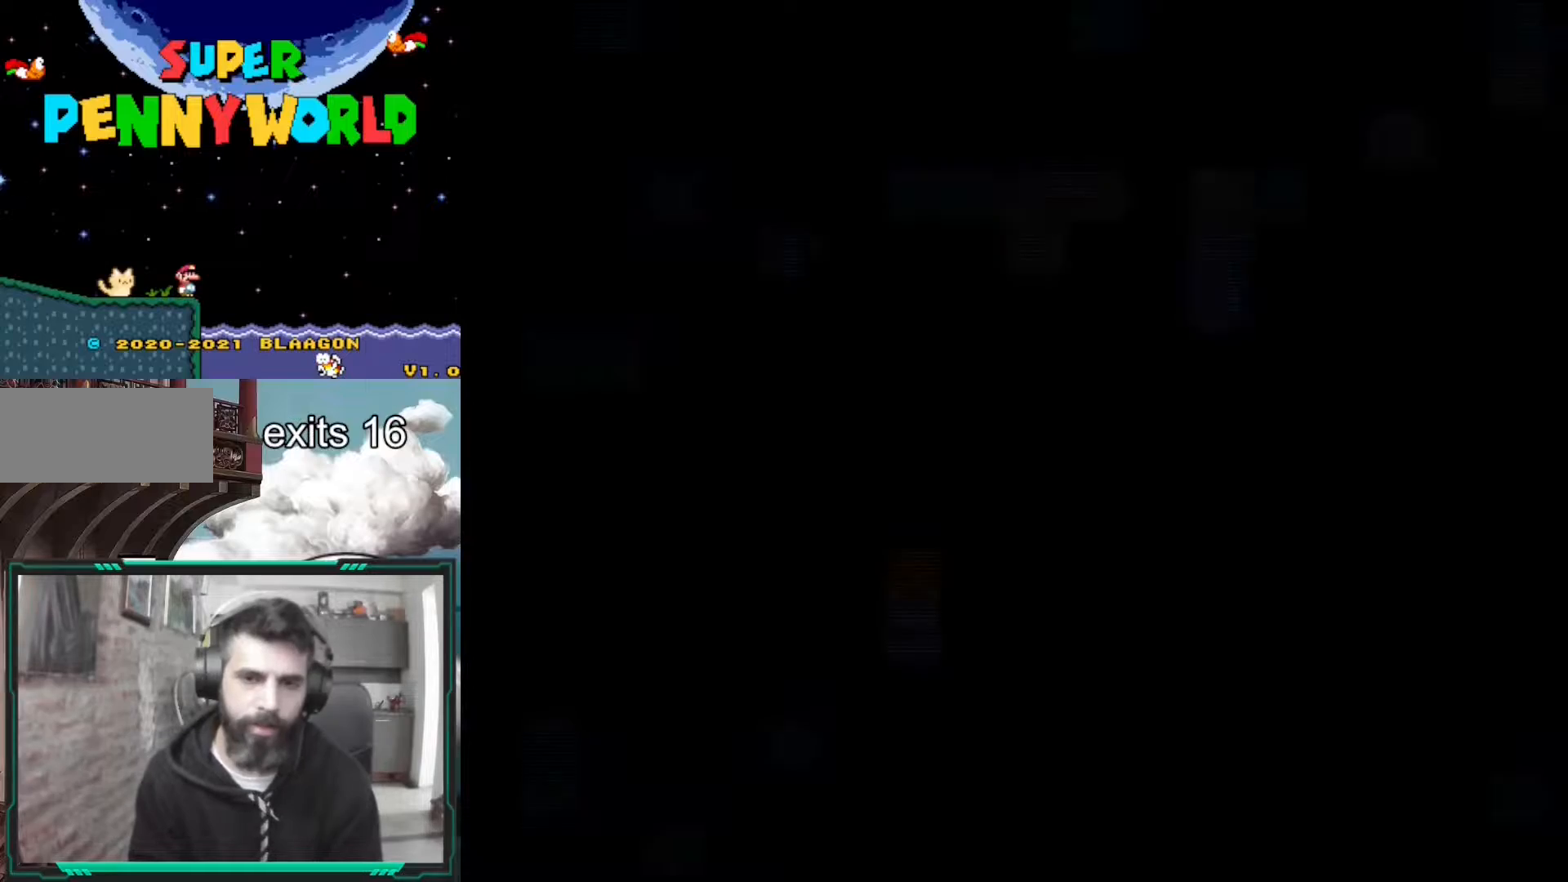
{"buttons": ["X"], "events": []}
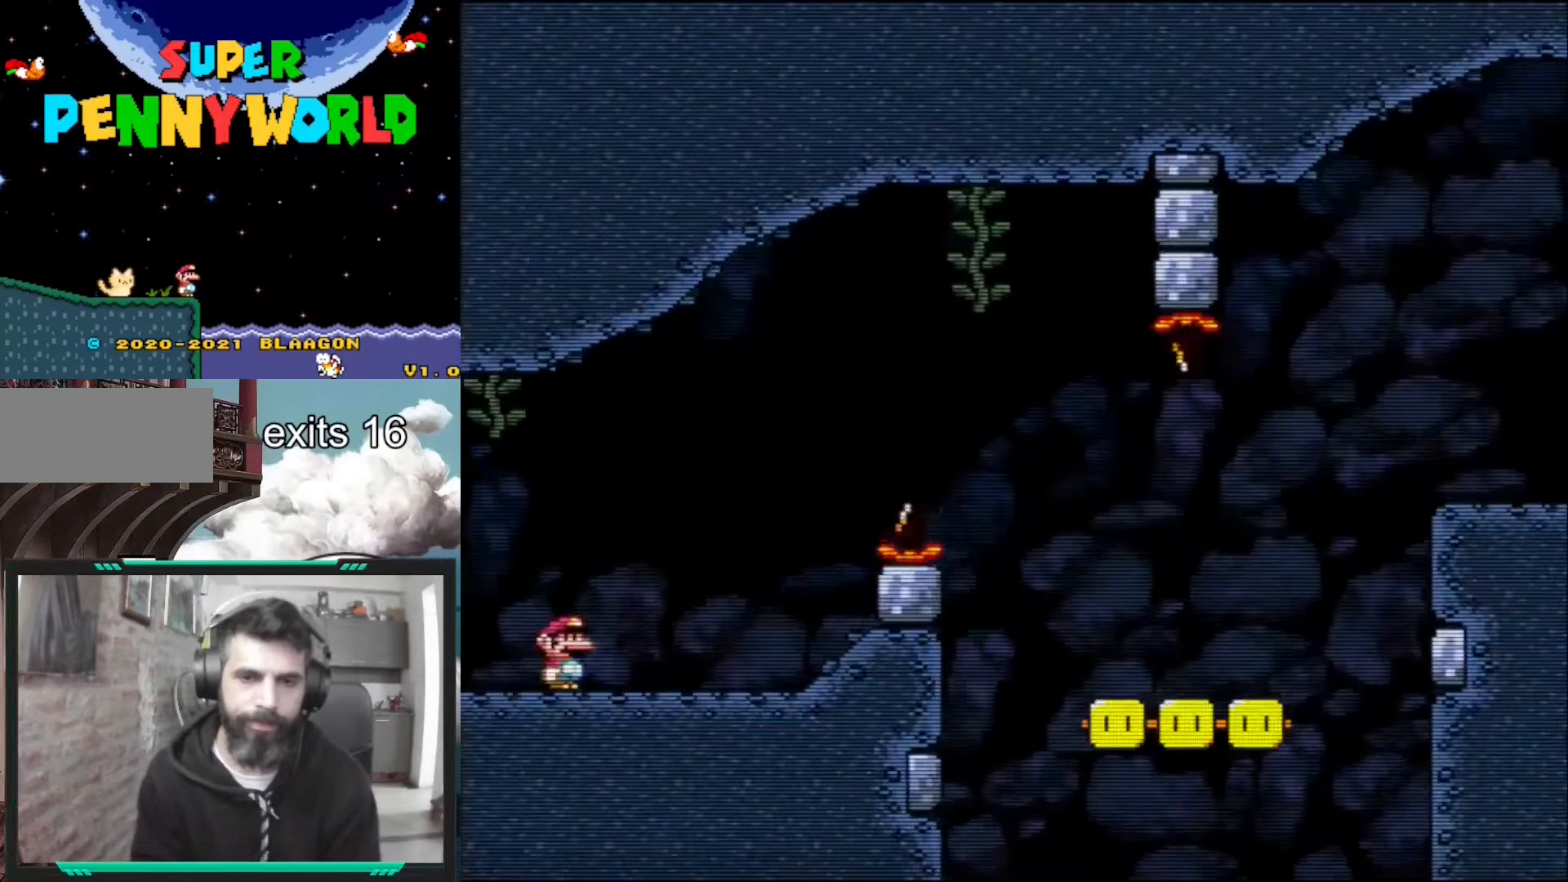
{"buttons": ["A", "X", "DPAD_RIGHT"], "events": [[117, "DPAD_RIGHT", "down"], [450, "A", "down"]]}
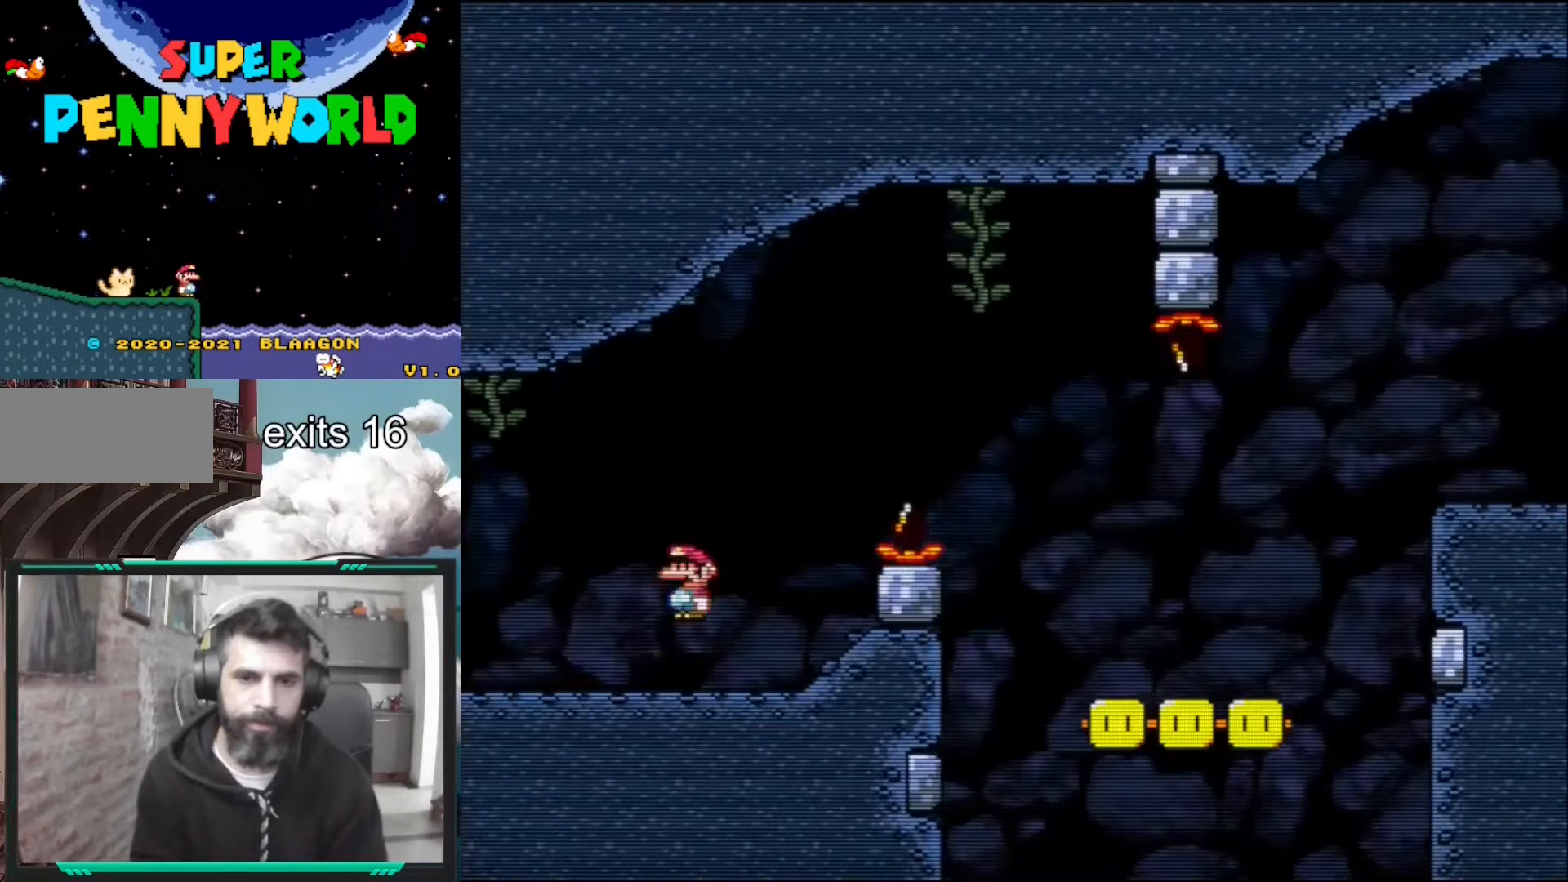
{"buttons": ["X", "DPAD_RIGHT"], "events": [[467, "A", "up"]]}
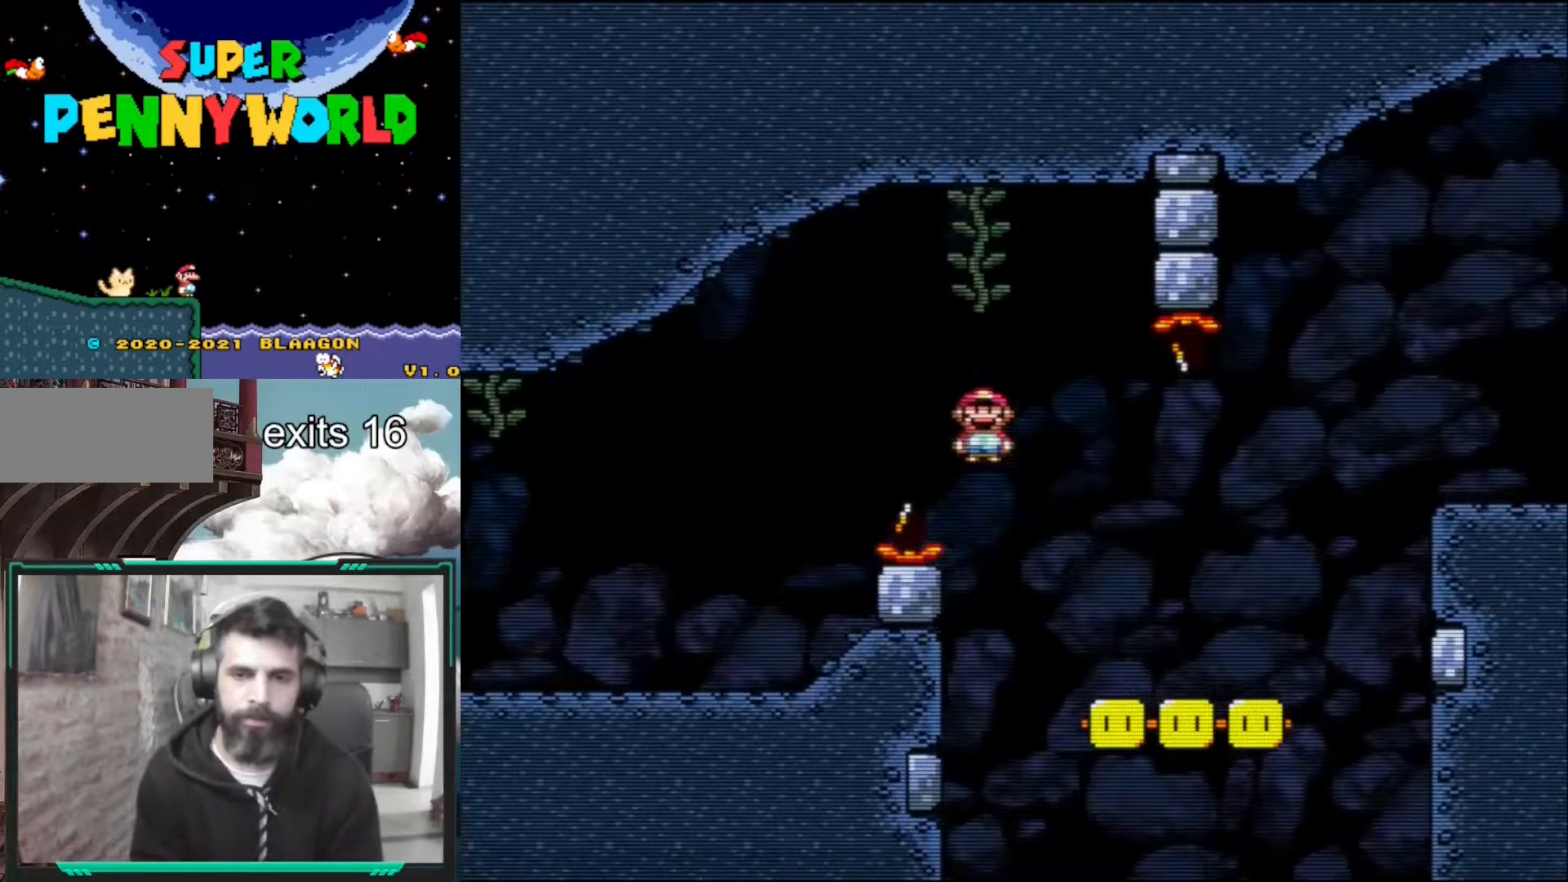
{"buttons": ["A", "X", "DPAD_RIGHT"], "events": [[267, "A", "down"]]}
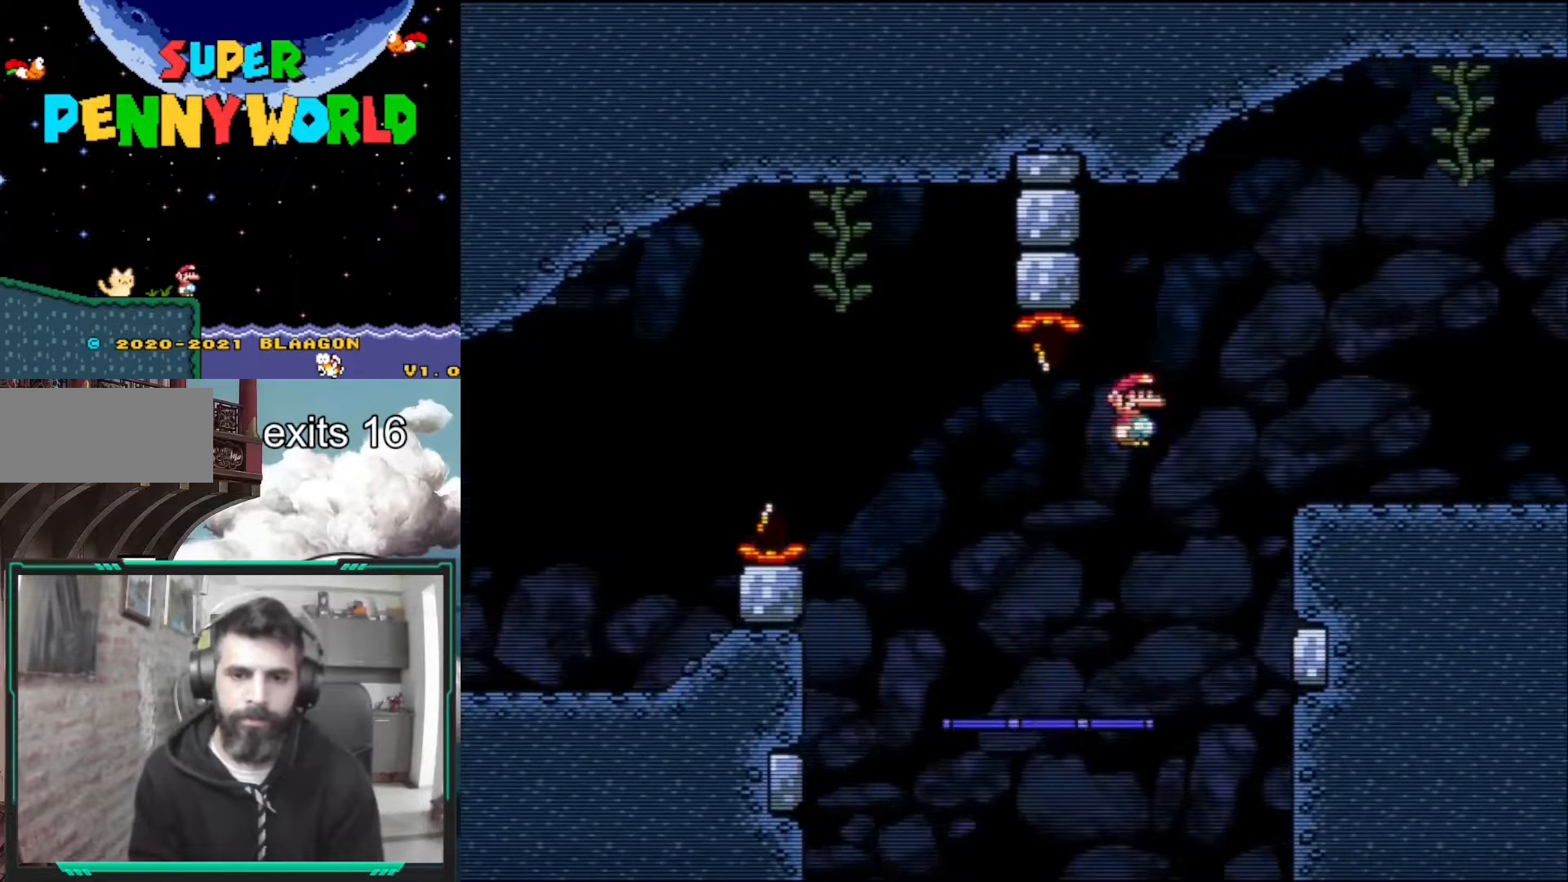
{"buttons": ["X", "DPAD_RIGHT"], "events": [[250, "A", "up"]]}
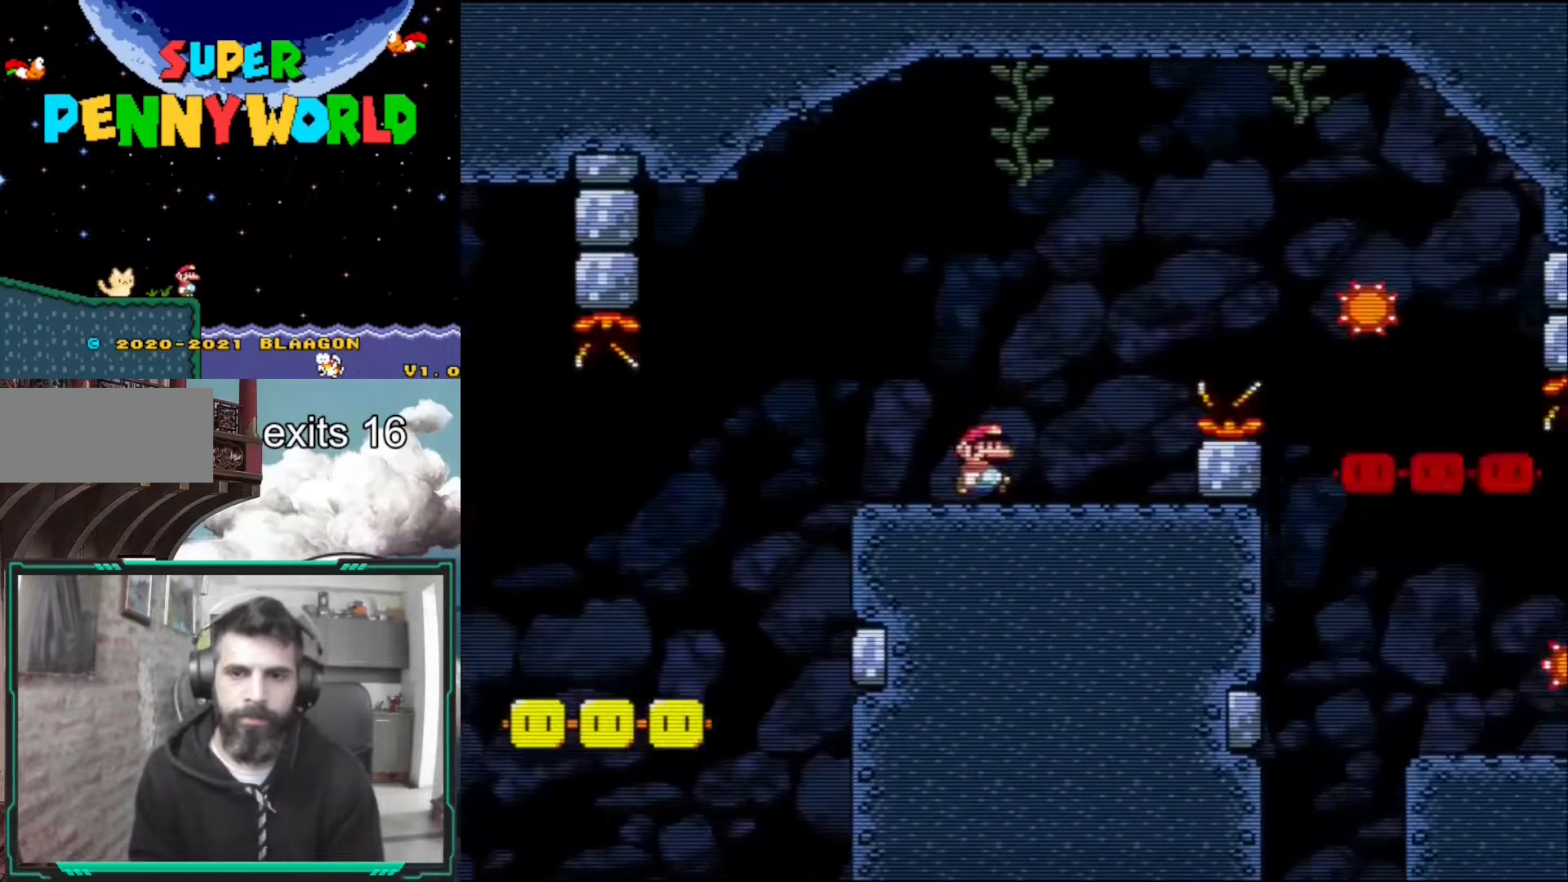
{"buttons": ["X", "DPAD_RIGHT"], "events": [[33, "A", "down"], [267, "A", "up"]]}
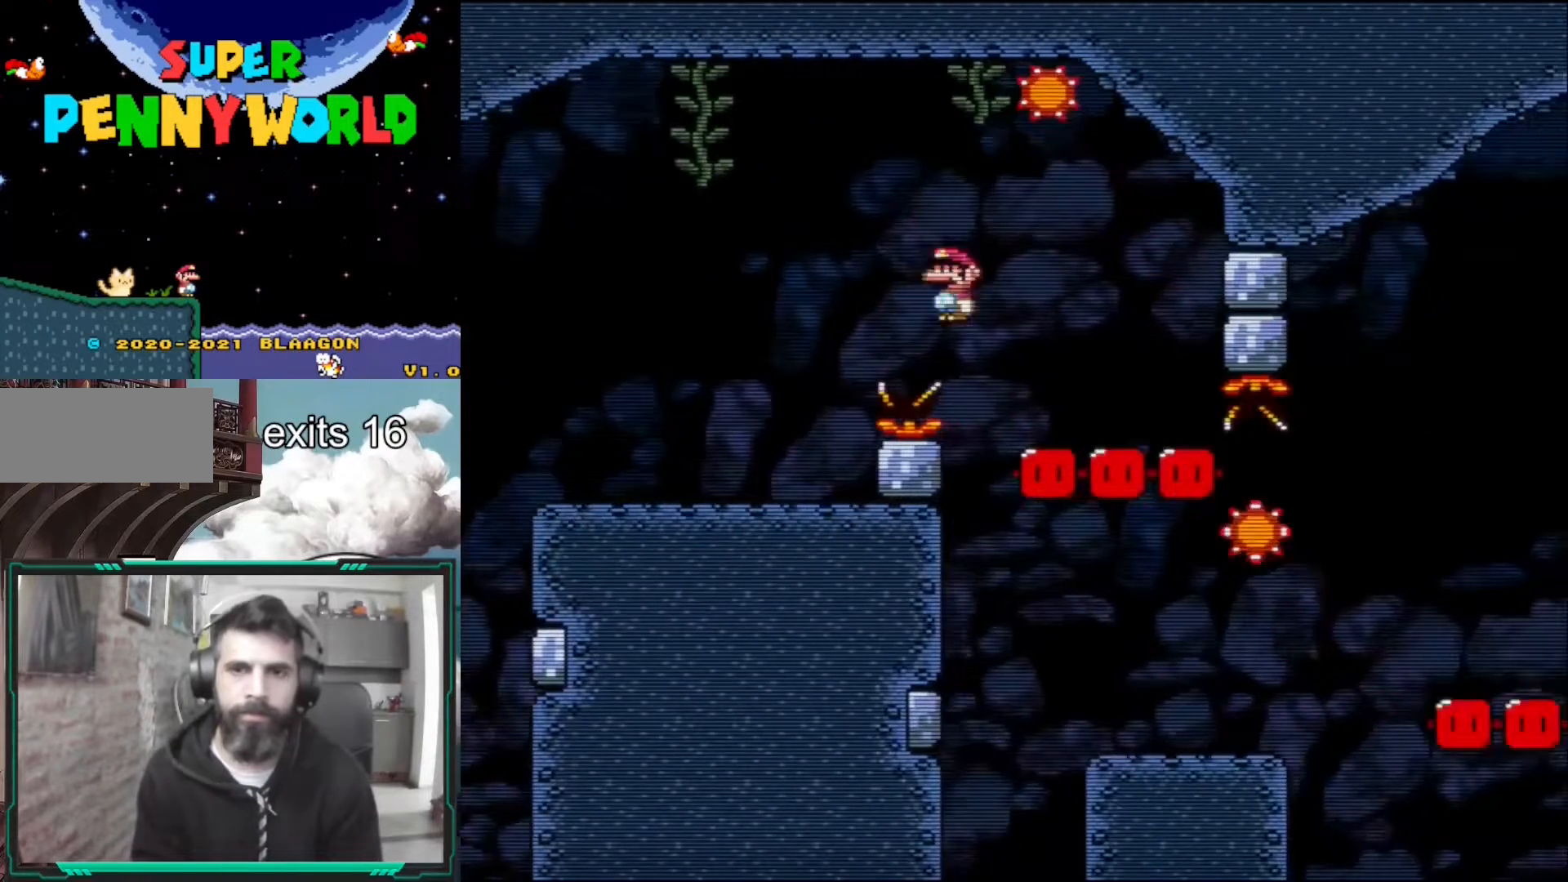
{"buttons": ["X"], "events": [[183, "DPAD_RIGHT", "up"], [283, "DPAD_LEFT", "down"], [400, "DPAD_LEFT", "up"]]}
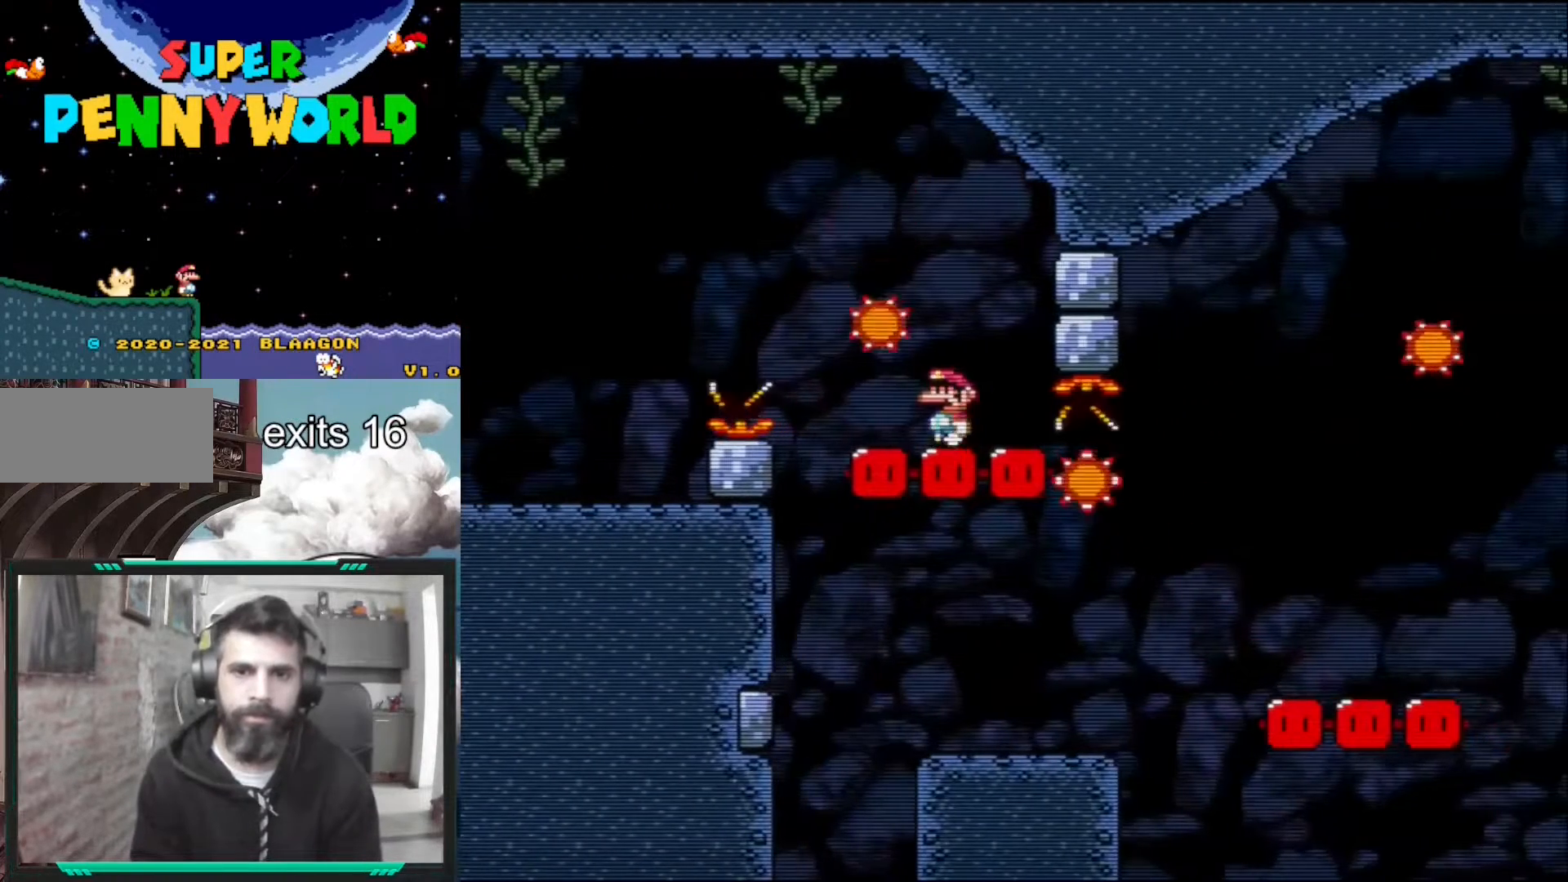
{"buttons": ["X"], "events": []}
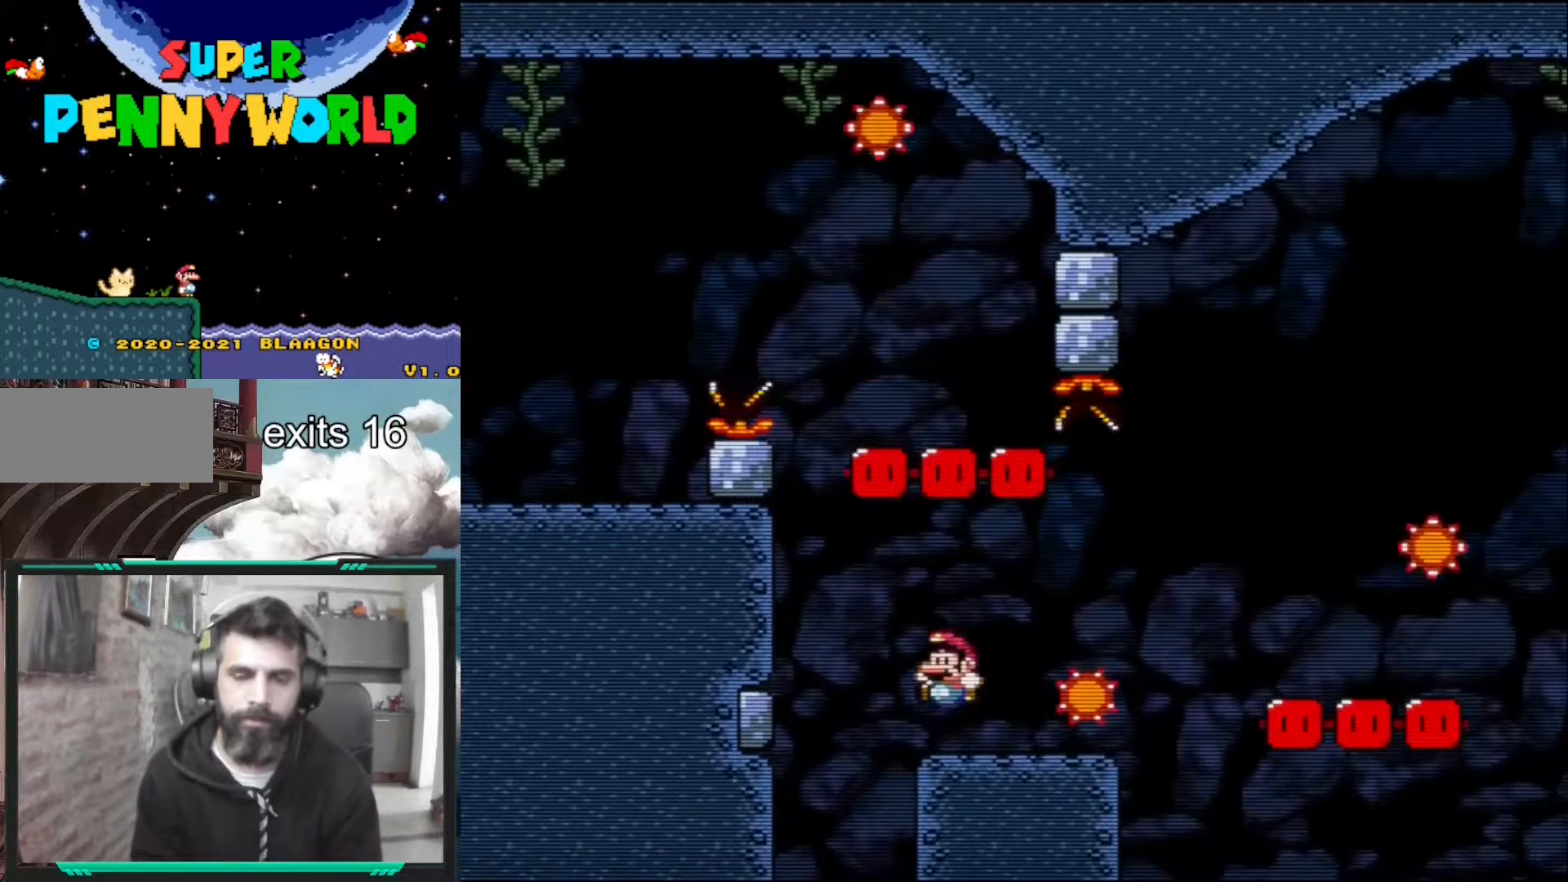
{"buttons": ["A", "X", "DPAD_RIGHT"], "events": [[50, "DPAD_RIGHT", "down"], [183, "DPAD_RIGHT", "up"], [217, "DPAD_RIGHT", "down"], [483, "A", "down"]]}
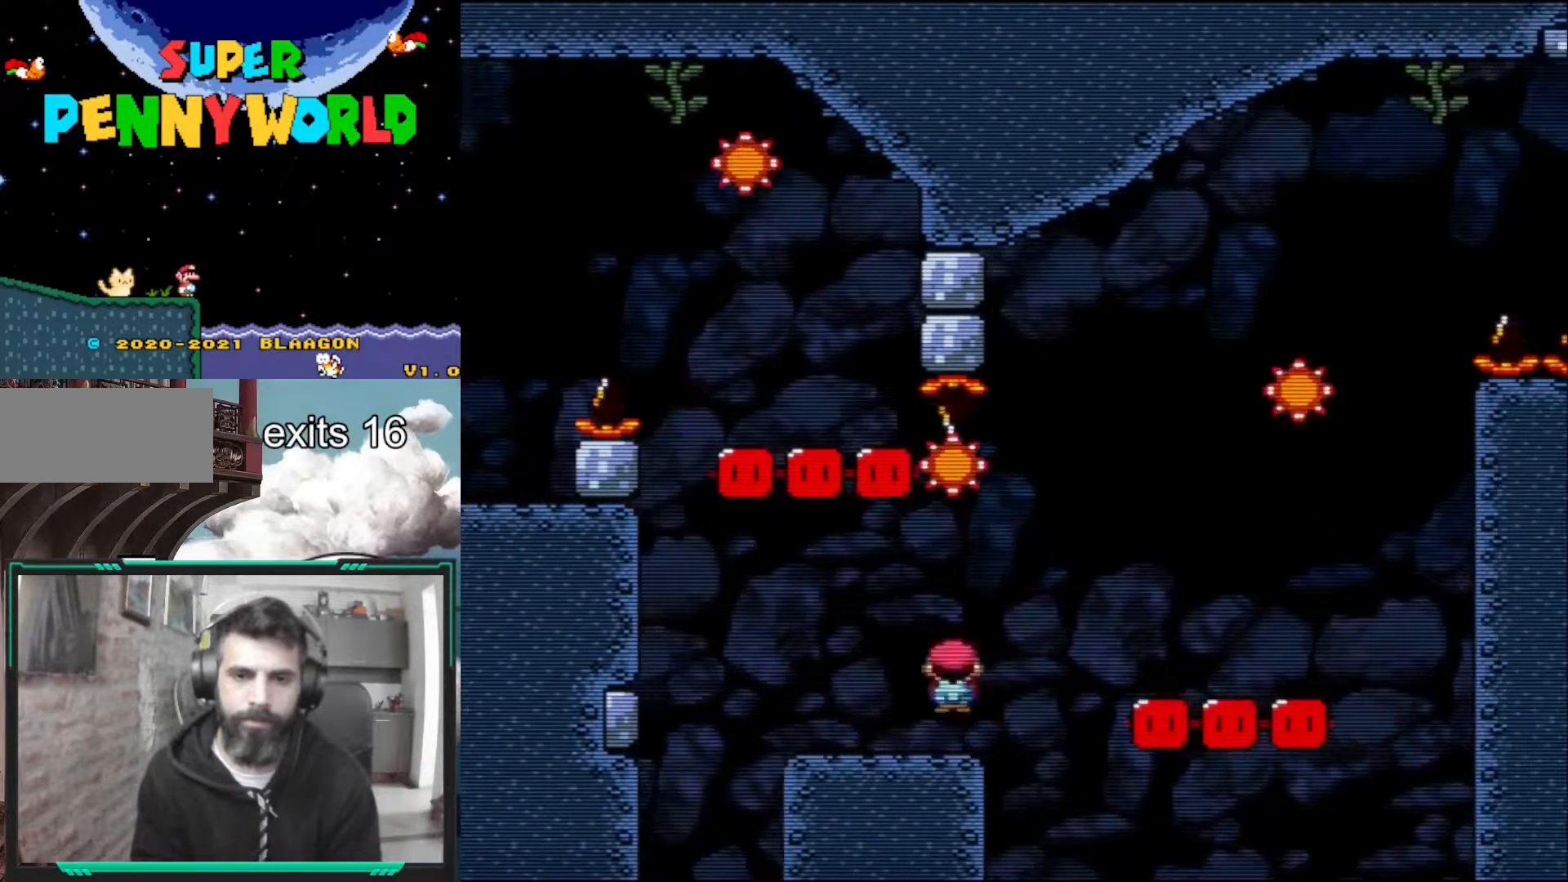
{"buttons": ["X"], "events": [[100, "A", "up"], [217, "DPAD_RIGHT", "up"], [333, "DPAD_LEFT", "down"], [450, "DPAD_LEFT", "up"]]}
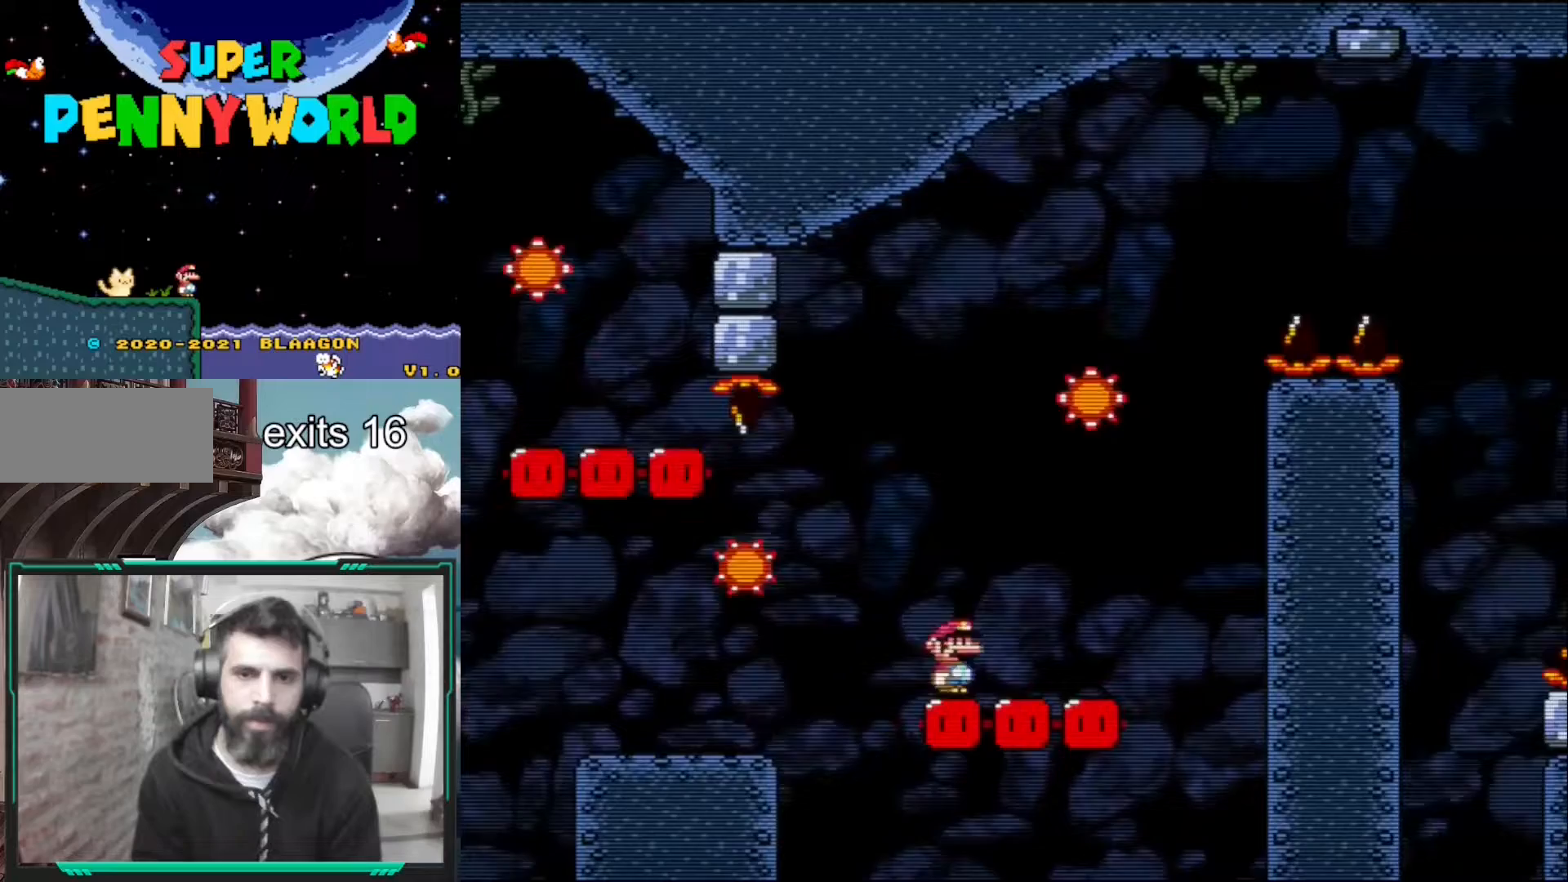
{"buttons": ["A", "X", "DPAD_LEFT"], "events": [[17, "A", "down"], [67, "DPAD_RIGHT", "down"], [317, "DPAD_RIGHT", "up"], [467, "DPAD_LEFT", "down"]]}
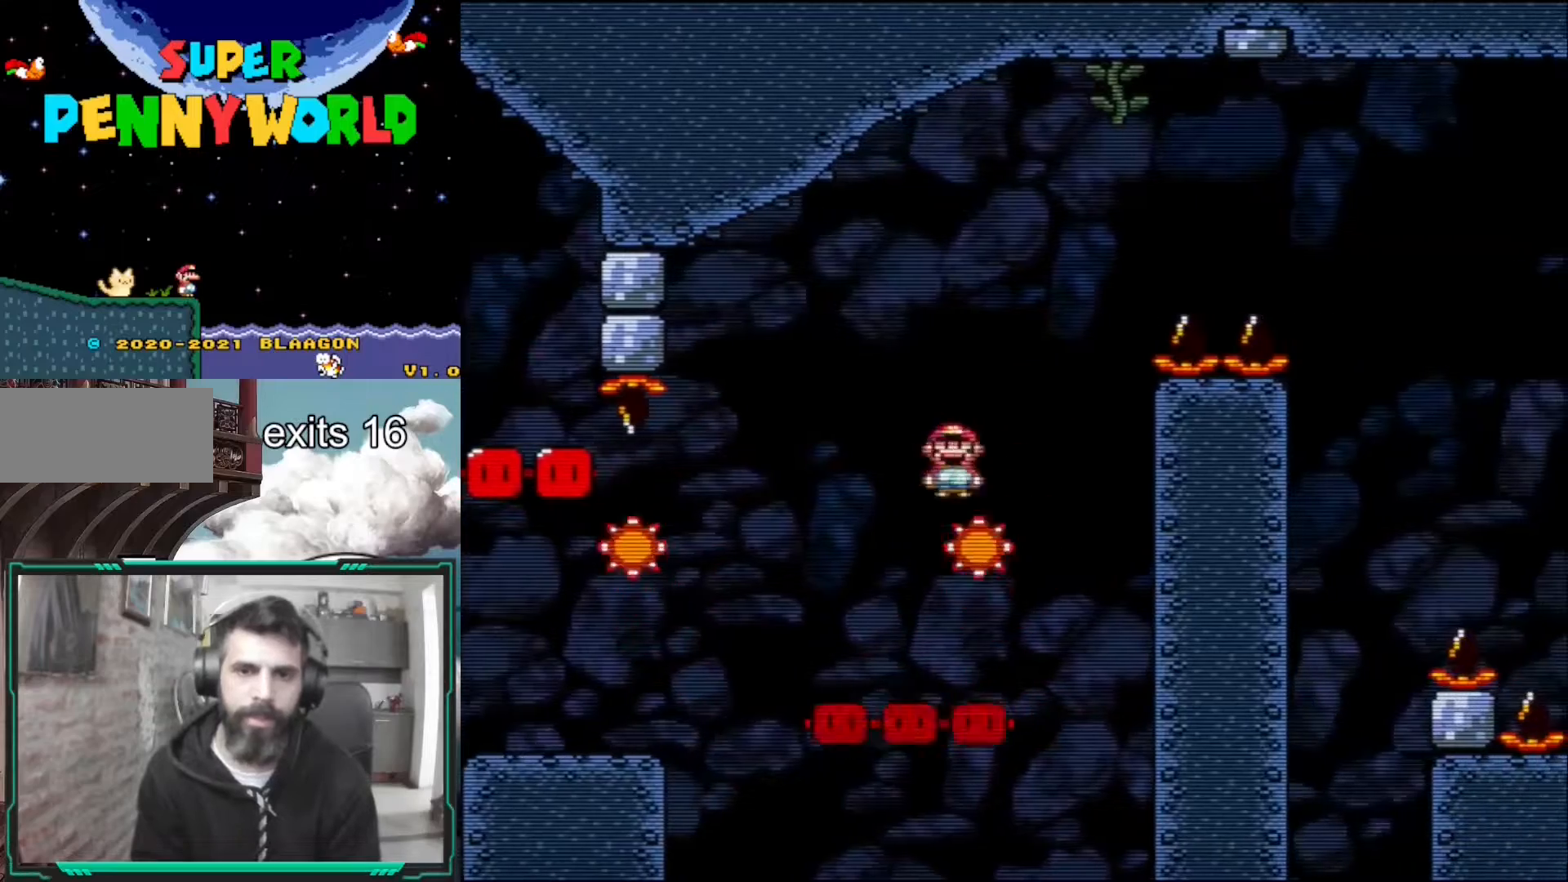
{"buttons": ["A", "X", "DPAD_RIGHT"], "events": [[17, "DPAD_LEFT", "up"], [33, "DPAD_RIGHT", "down"]]}
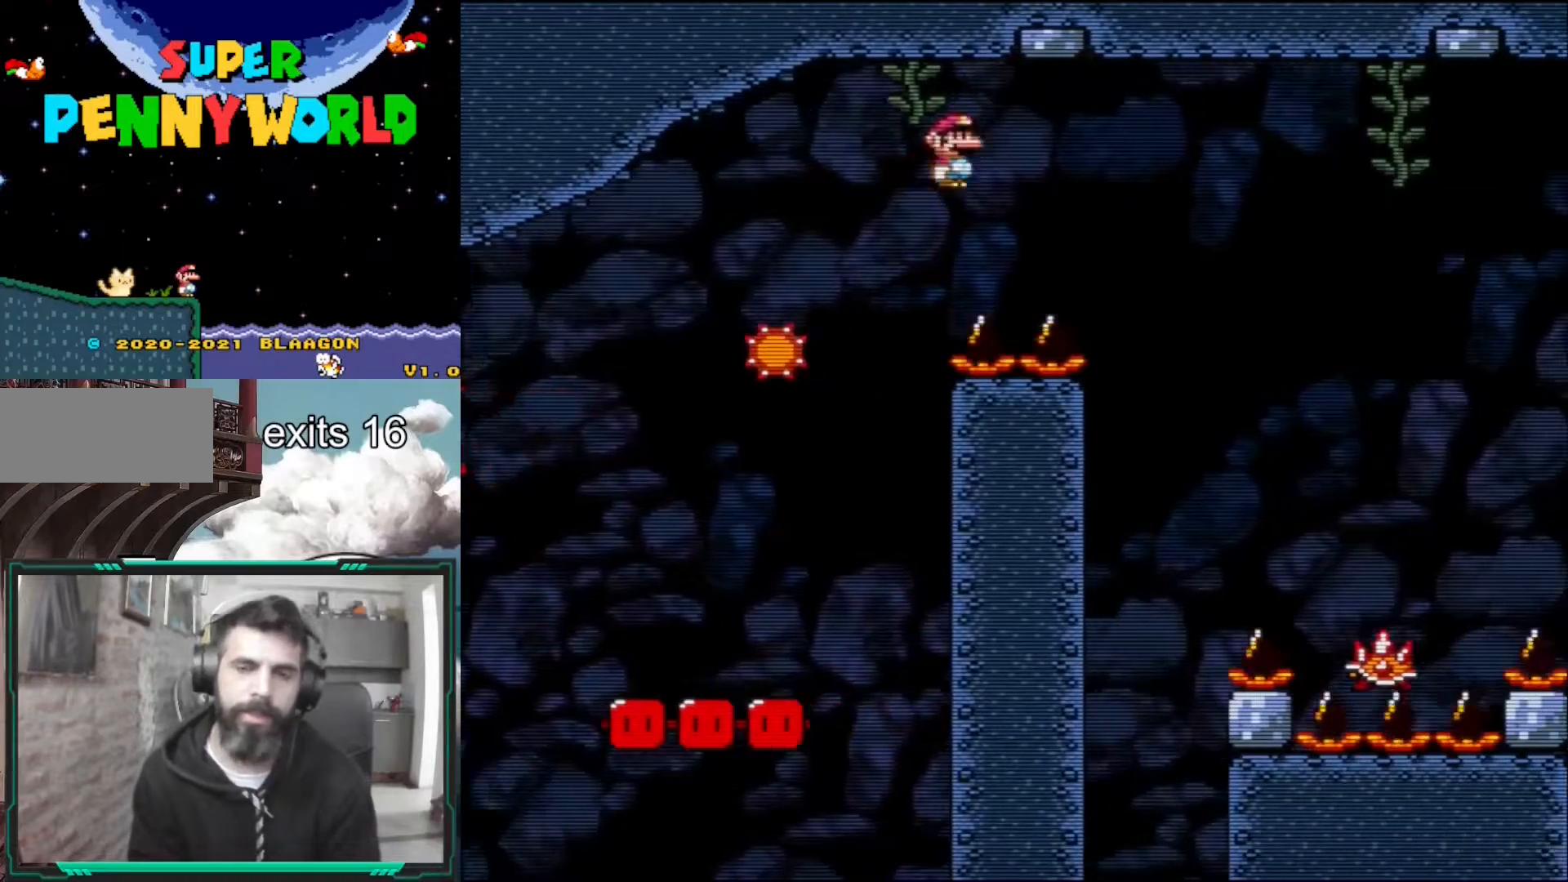
{"buttons": ["A", "X", "DPAD_RIGHT"], "events": []}
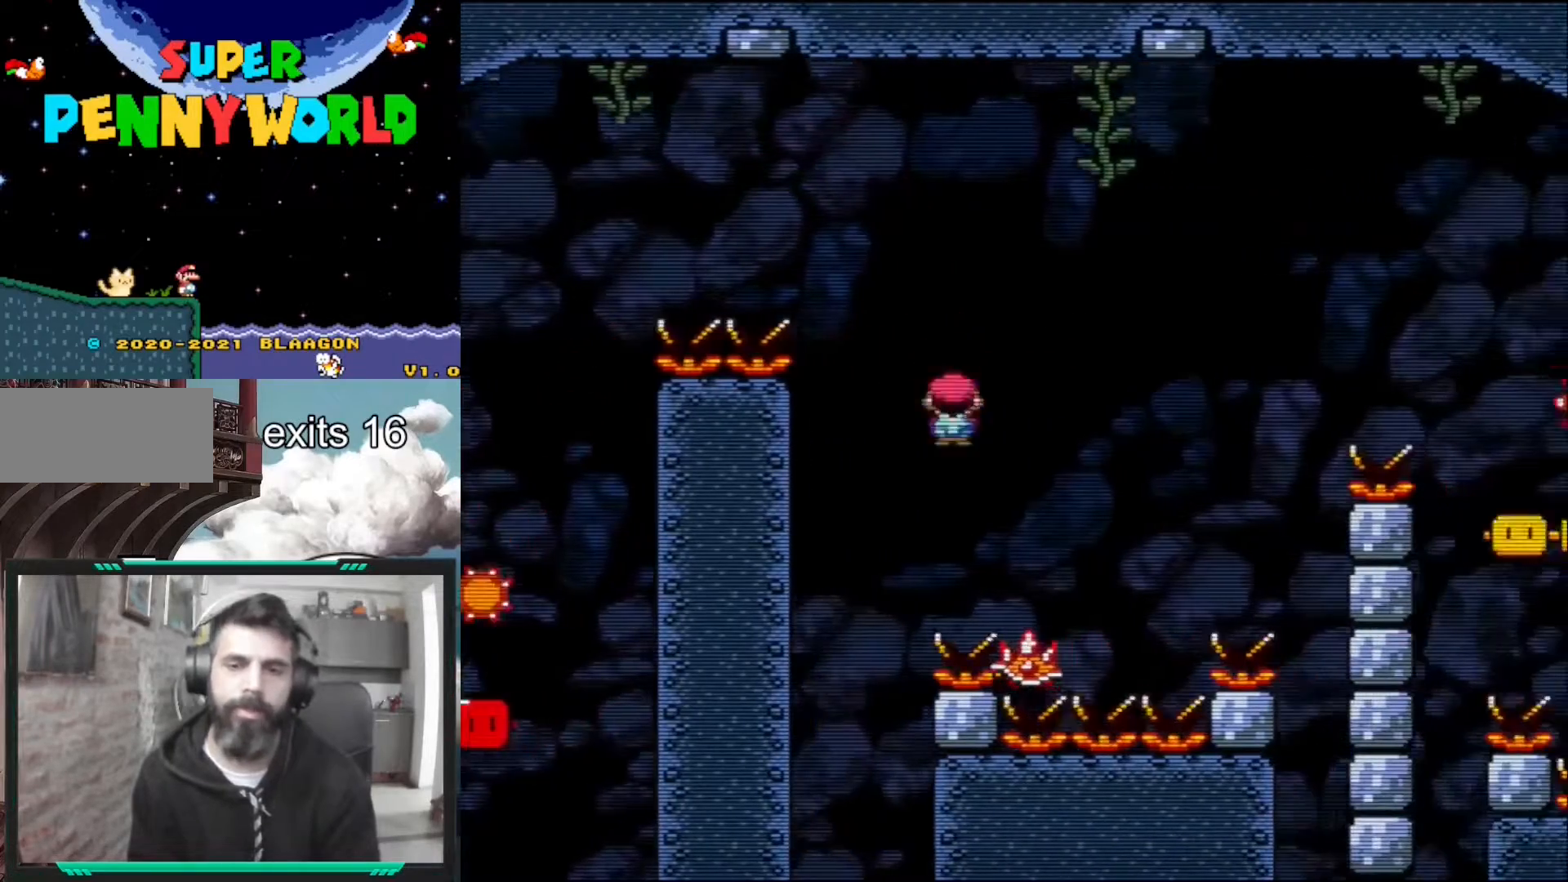
{"buttons": ["A", "X", "DPAD_RIGHT"], "events": []}